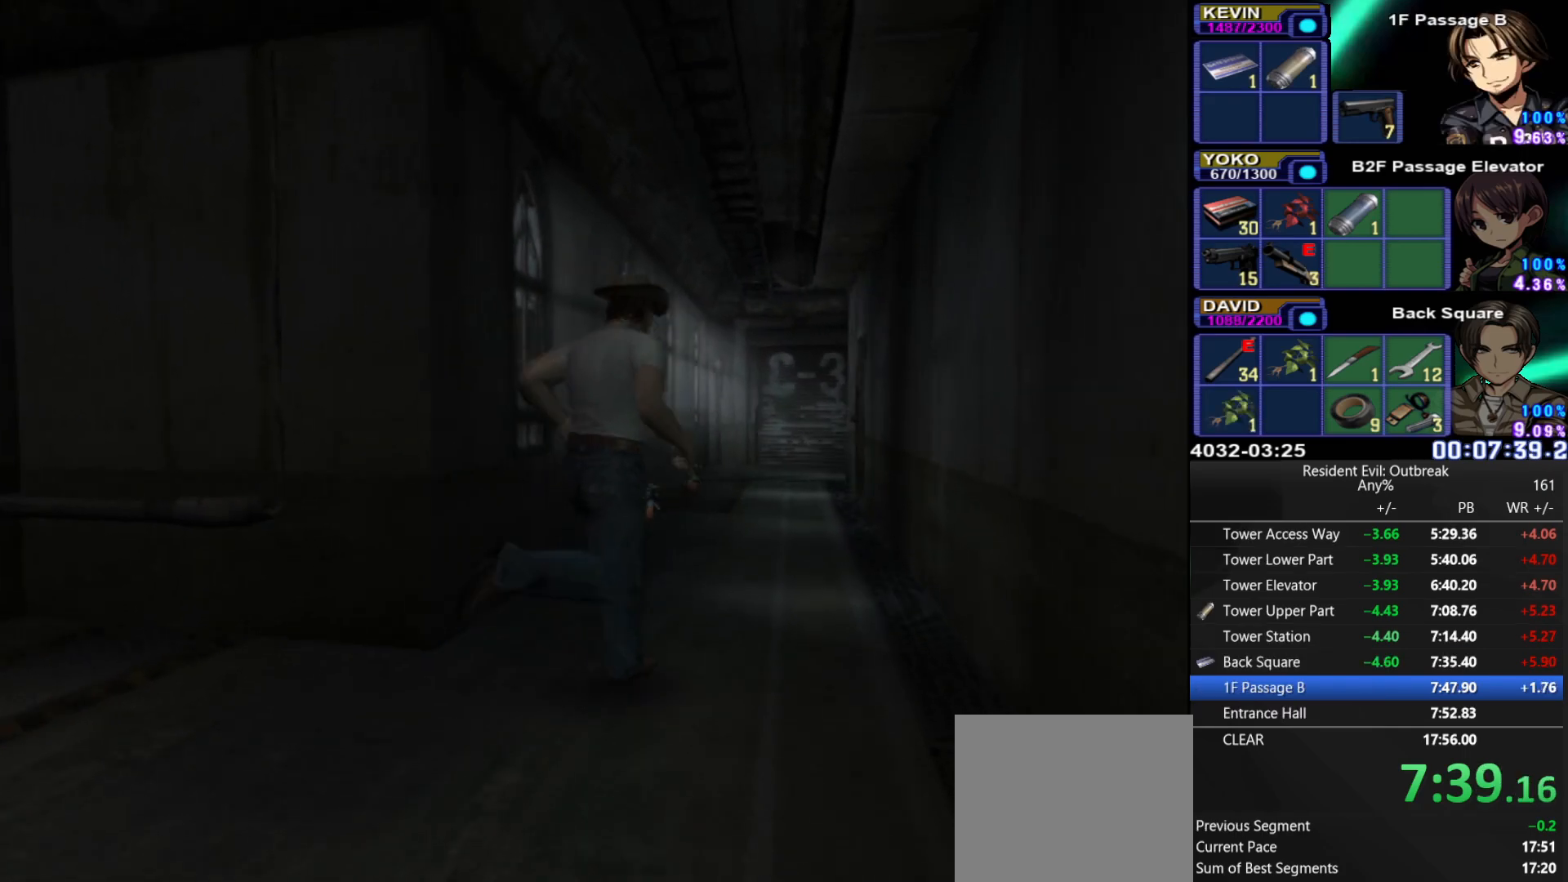
Gameplay with a controller (PlayStation layout); each line is a JSON object with the inputs held at the frame after it. "events" lists button and stick changes between this image and that frame as [ms after this image, input, new state], when the widget could be followed in between. Not read: TOUCHPAD.
{"buttons": ["CROSS", "DPAD_UP"], "left_stick": "center", "right_stick": "center", "events": [[133, "DPAD_LEFT", "up"], [300, "DPAD_LEFT", "down"], [400, "DPAD_LEFT", "up"]]}
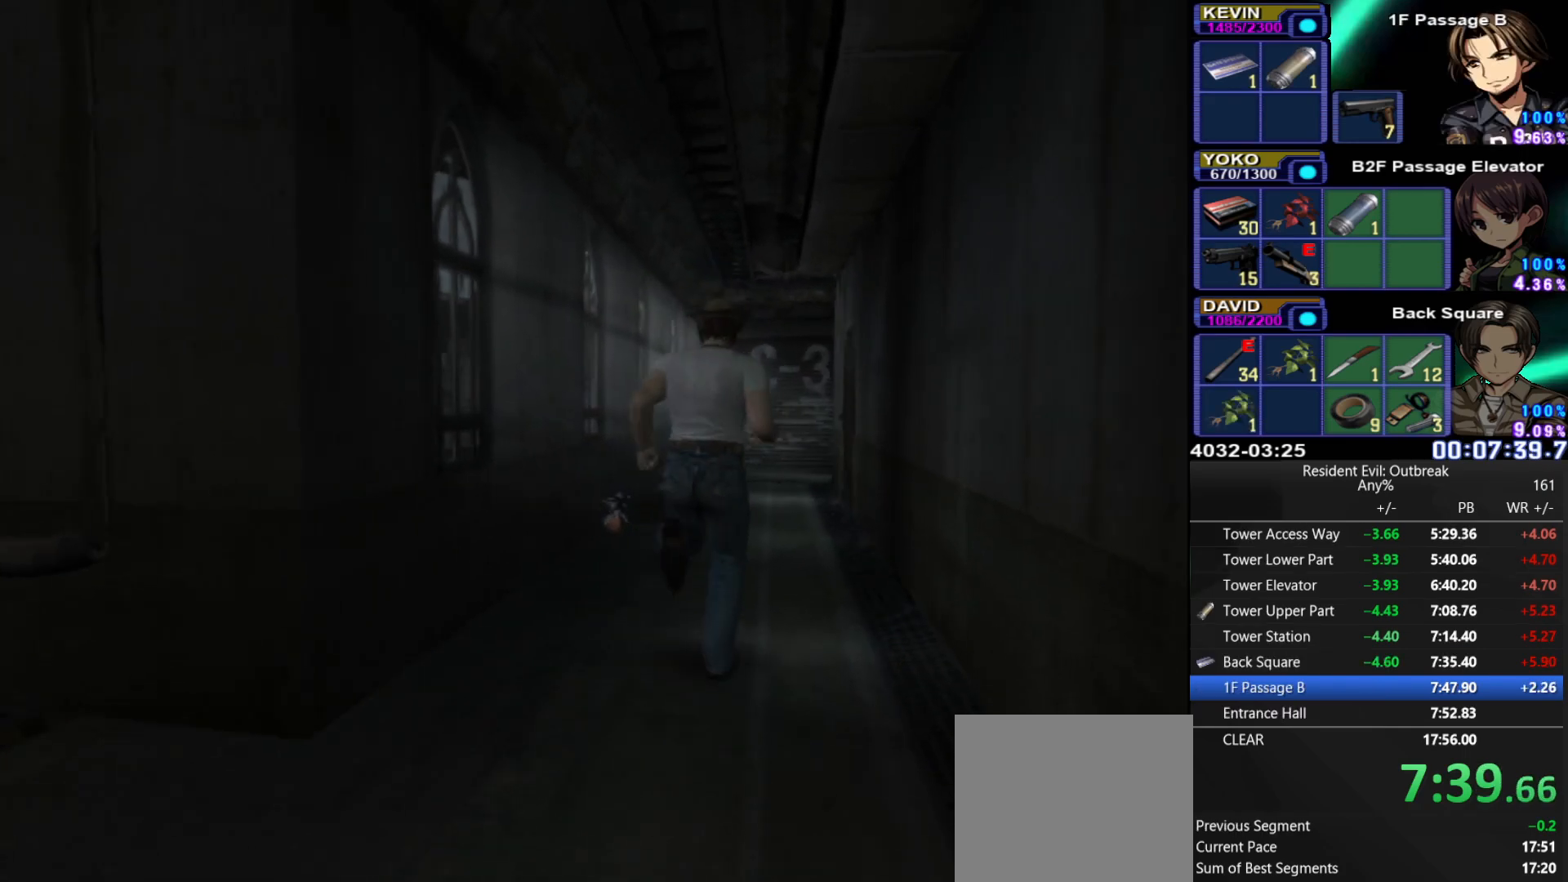
{"buttons": ["CROSS", "DPAD_UP"], "left_stick": "center", "right_stick": "center", "events": []}
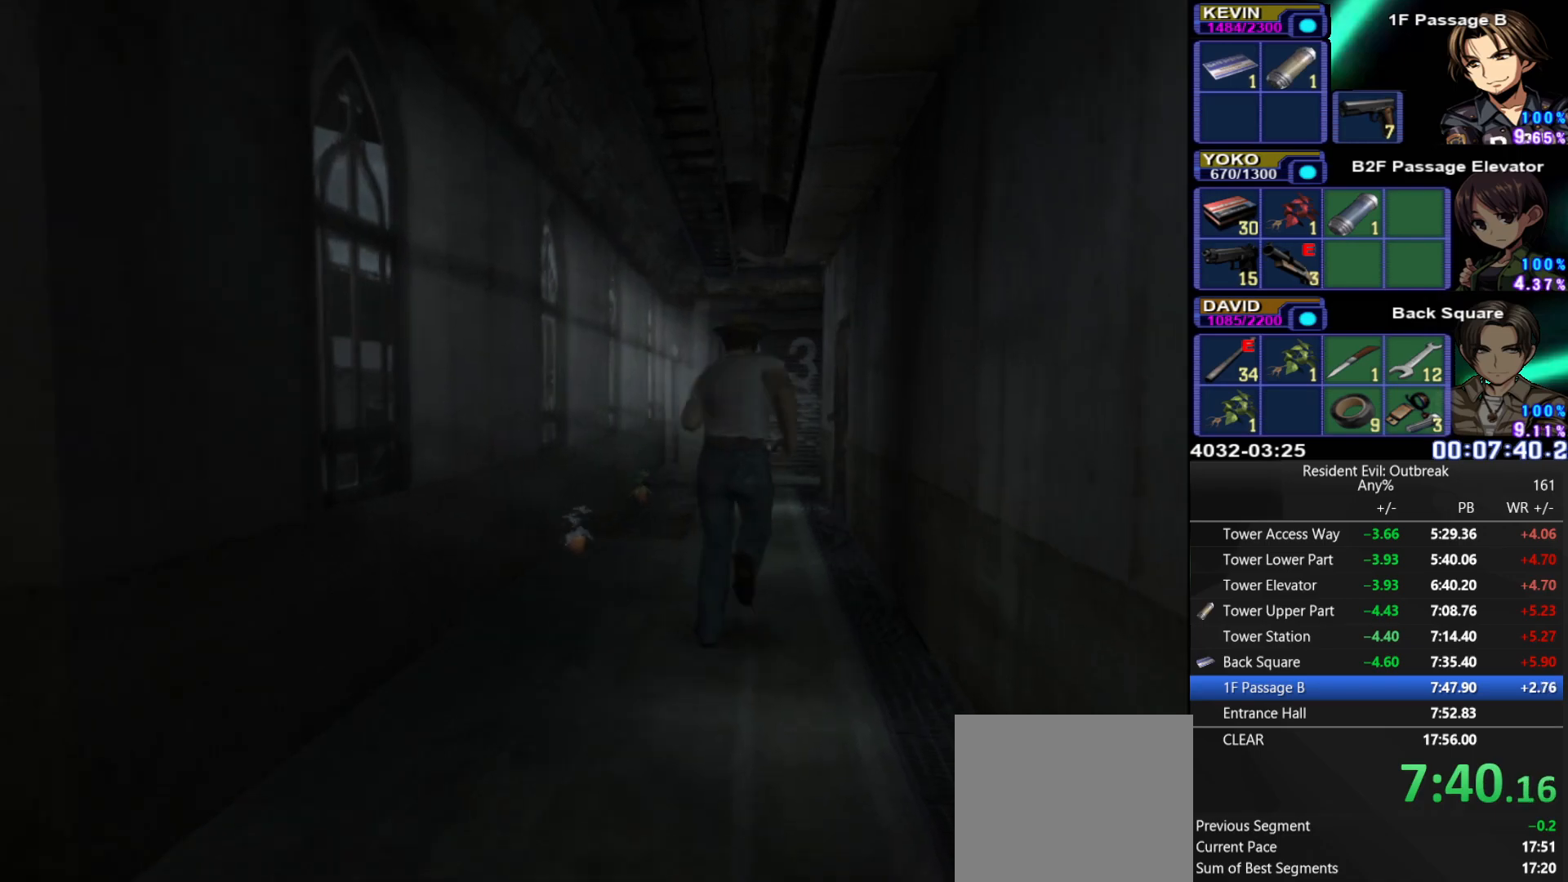
{"buttons": ["CROSS", "DPAD_UP"], "left_stick": "center", "right_stick": "center", "events": []}
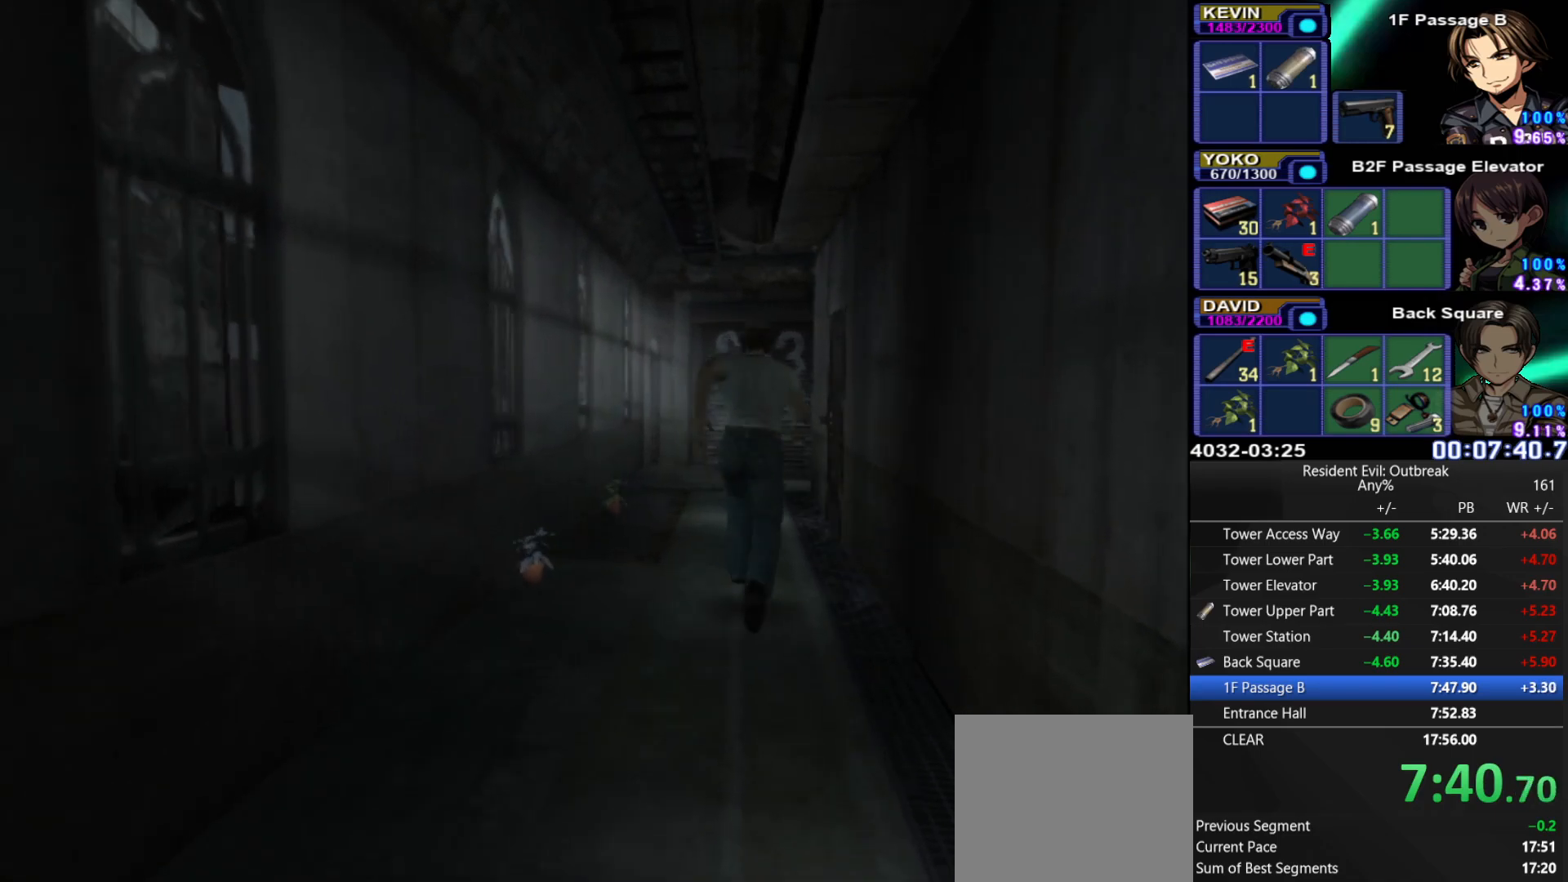
{"buttons": ["CROSS", "DPAD_UP"], "left_stick": "center", "right_stick": "center", "events": []}
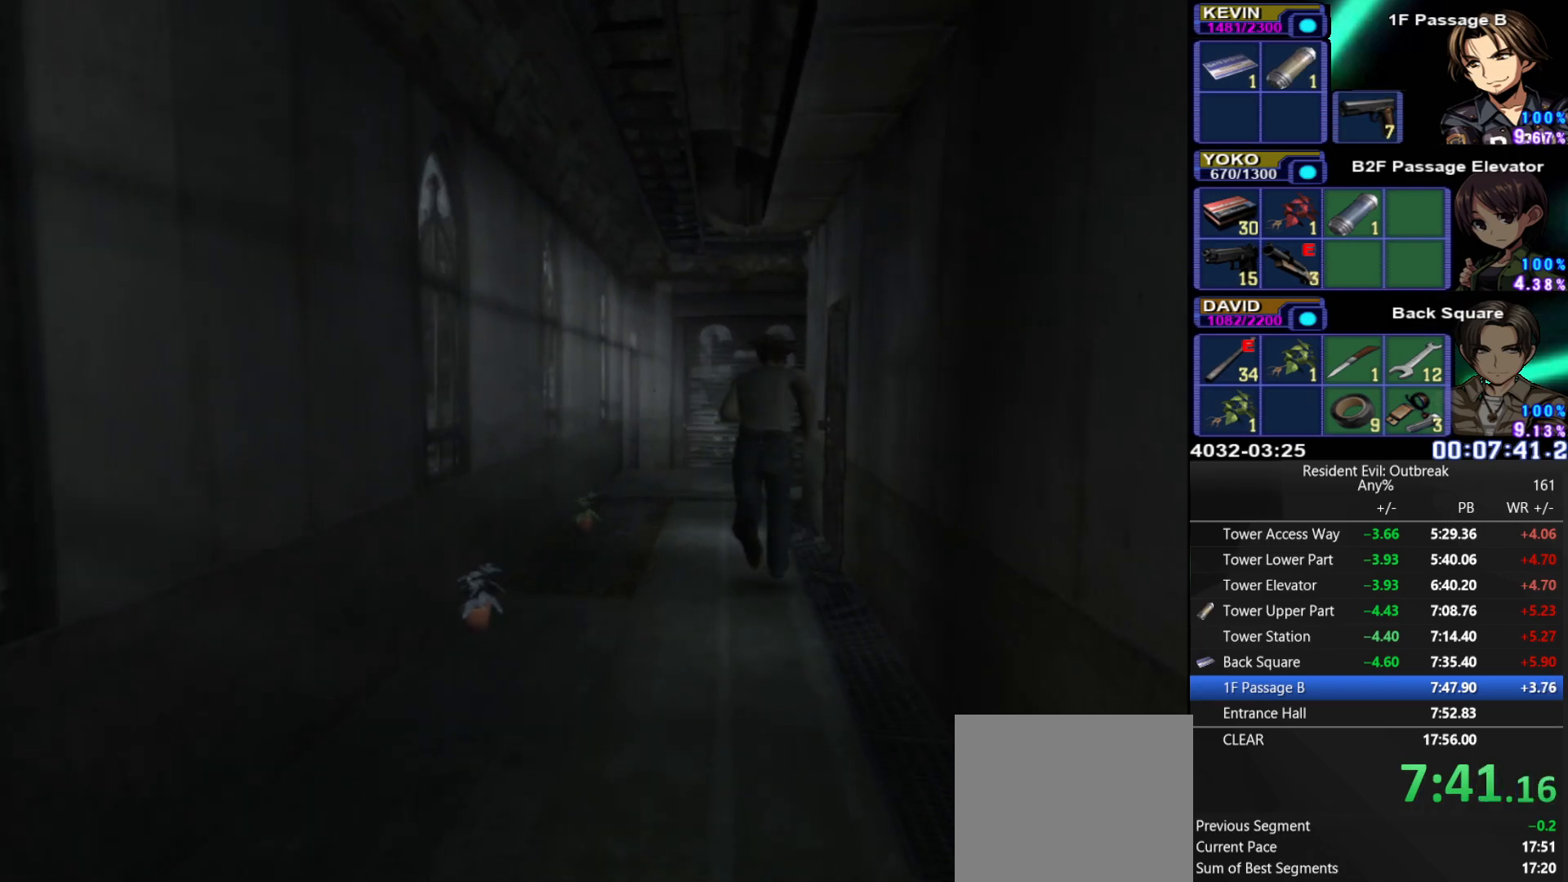
{"buttons": ["SQUARE"], "left_stick": "center", "right_stick": "center", "events": [[217, "left_stick", "down-right"], [267, "DPAD_UP", "up"], [350, "SQUARE", "down"], [367, "left_stick", "center"], [417, "CROSS", "up"], [417, "SQUARE", "up"], [467, "SQUARE", "down"]]}
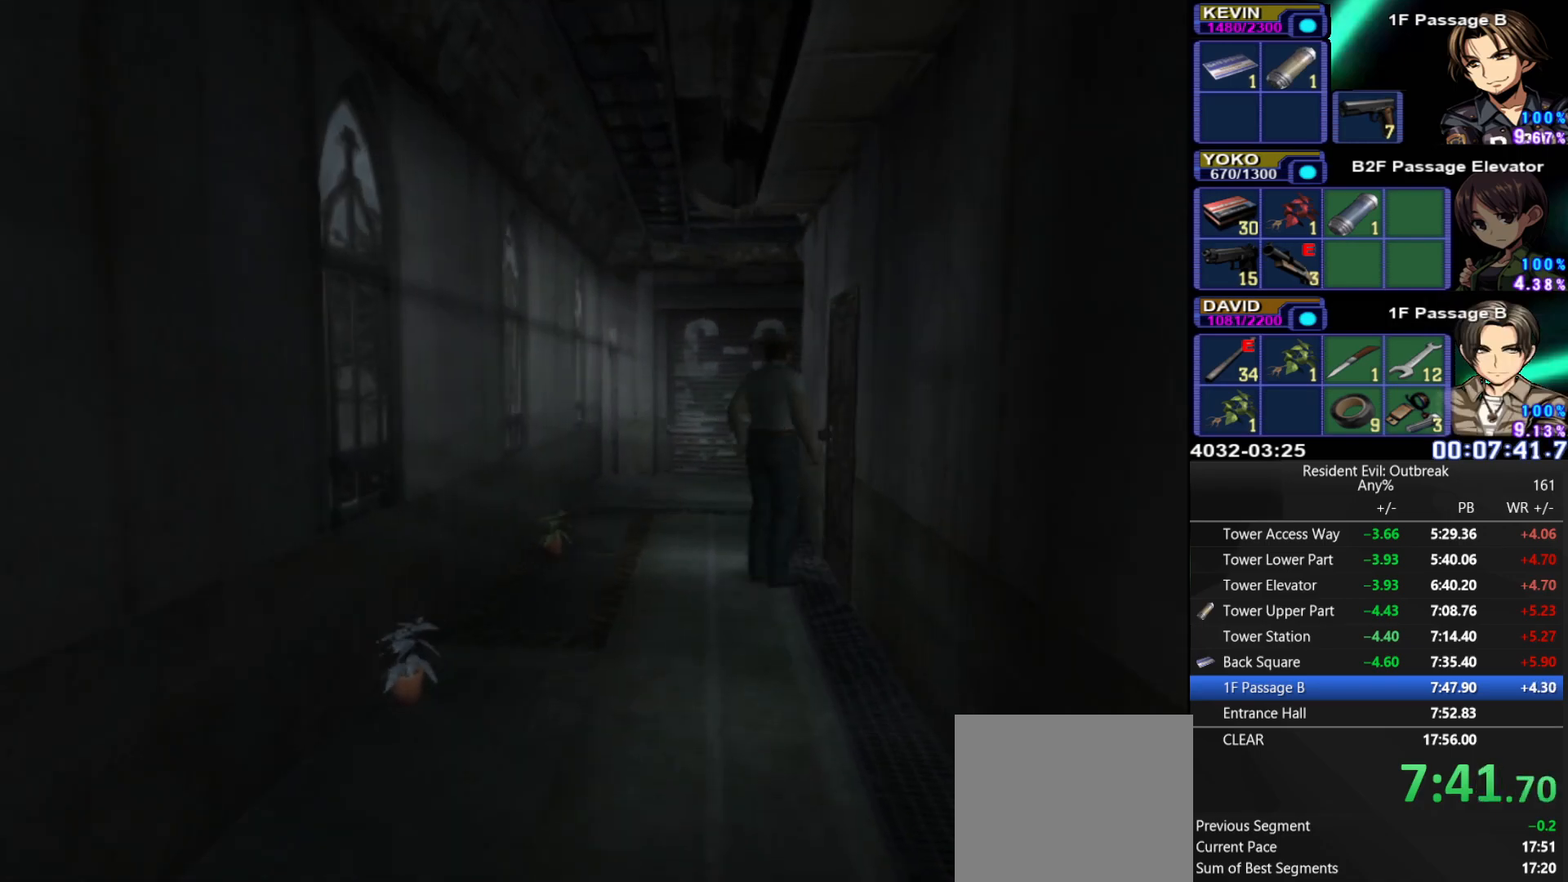
{"buttons": [], "left_stick": "center", "right_stick": "center", "events": [[50, "SQUARE", "up"]]}
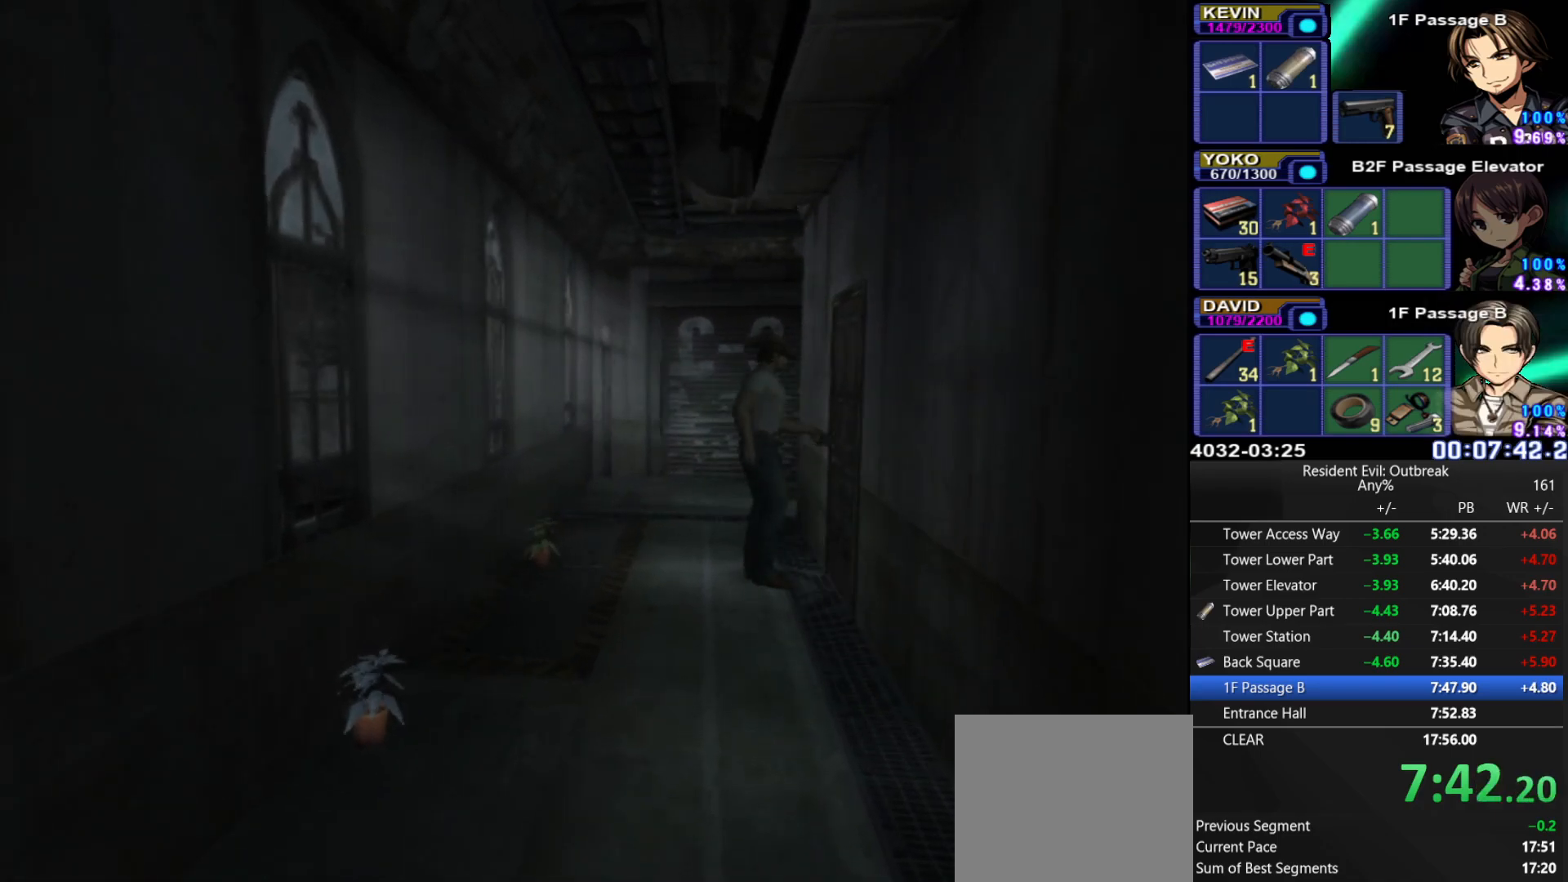
{"buttons": [], "left_stick": "center", "right_stick": "up", "events": [[417, "right_stick", "up"]]}
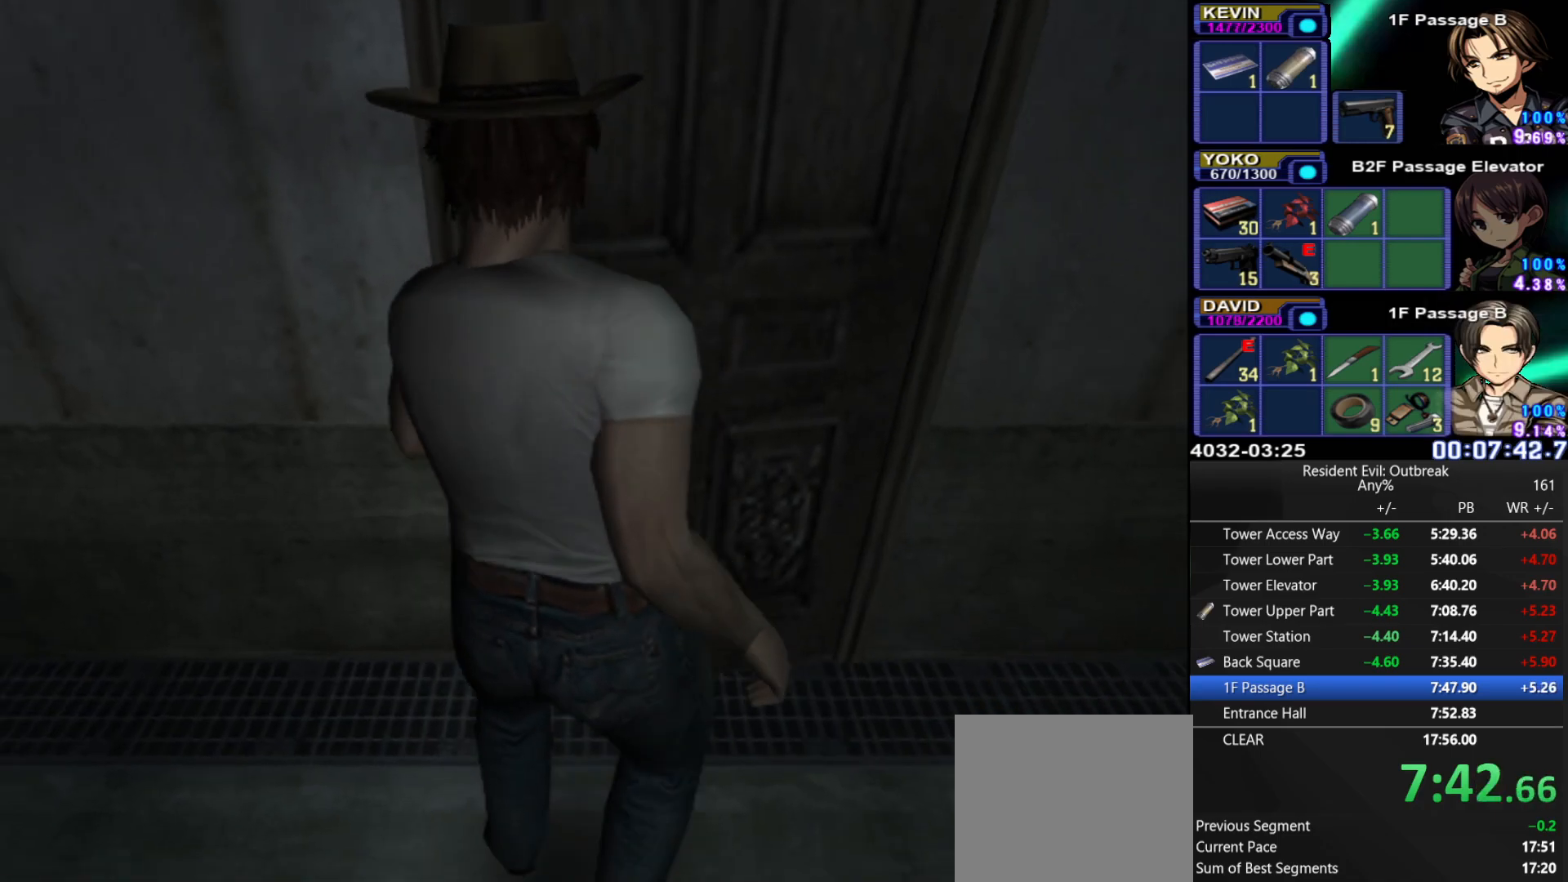
{"buttons": [], "left_stick": "center", "right_stick": "center", "events": [[33, "right_stick", "center"]]}
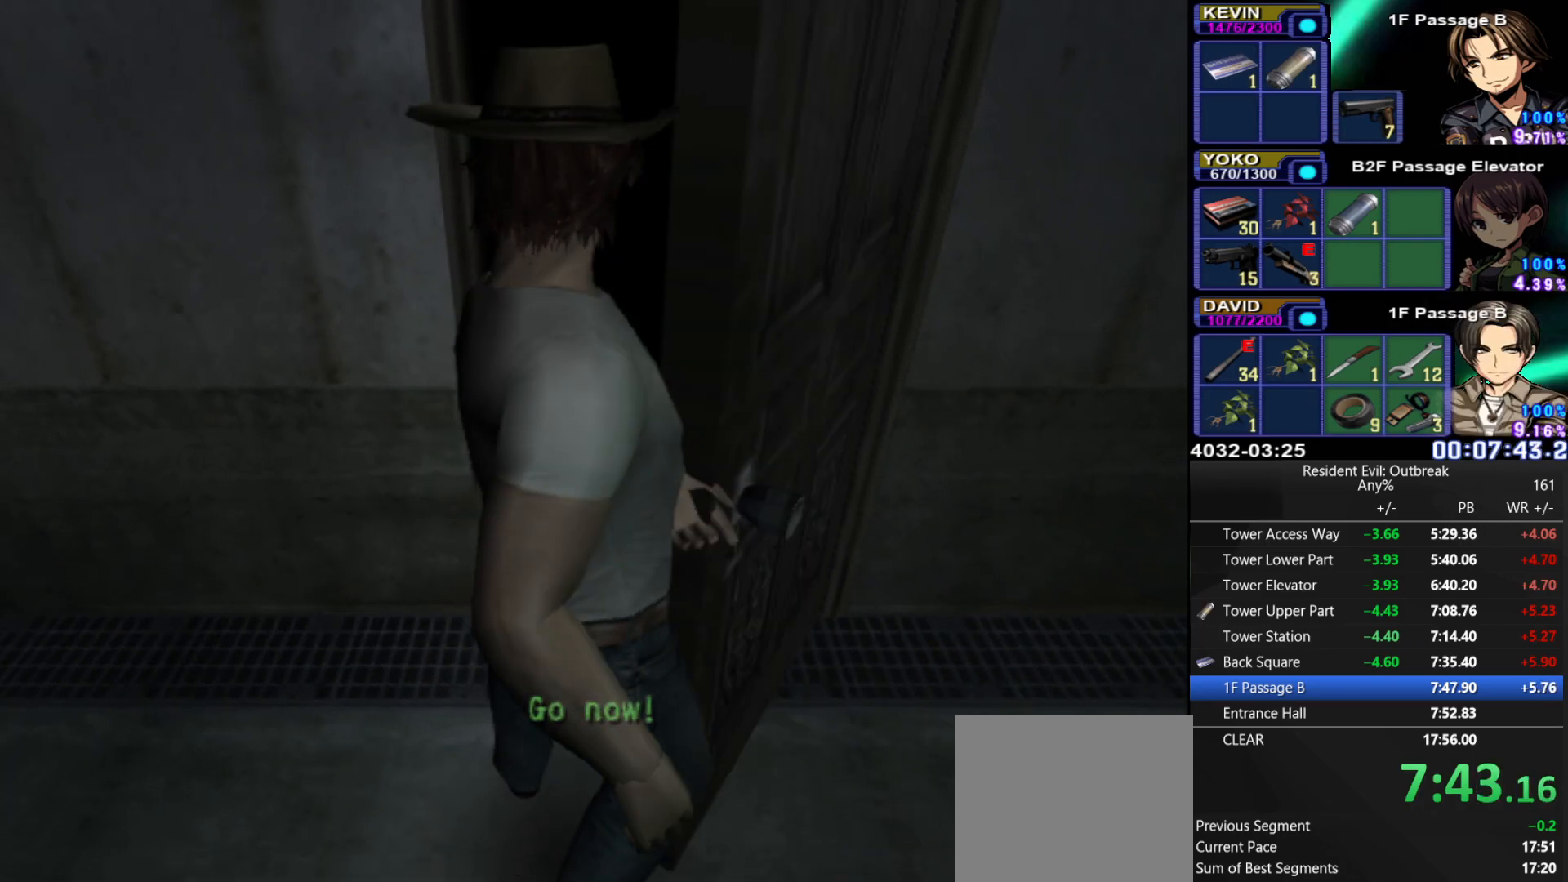
{"buttons": [], "left_stick": "center", "right_stick": "center", "events": []}
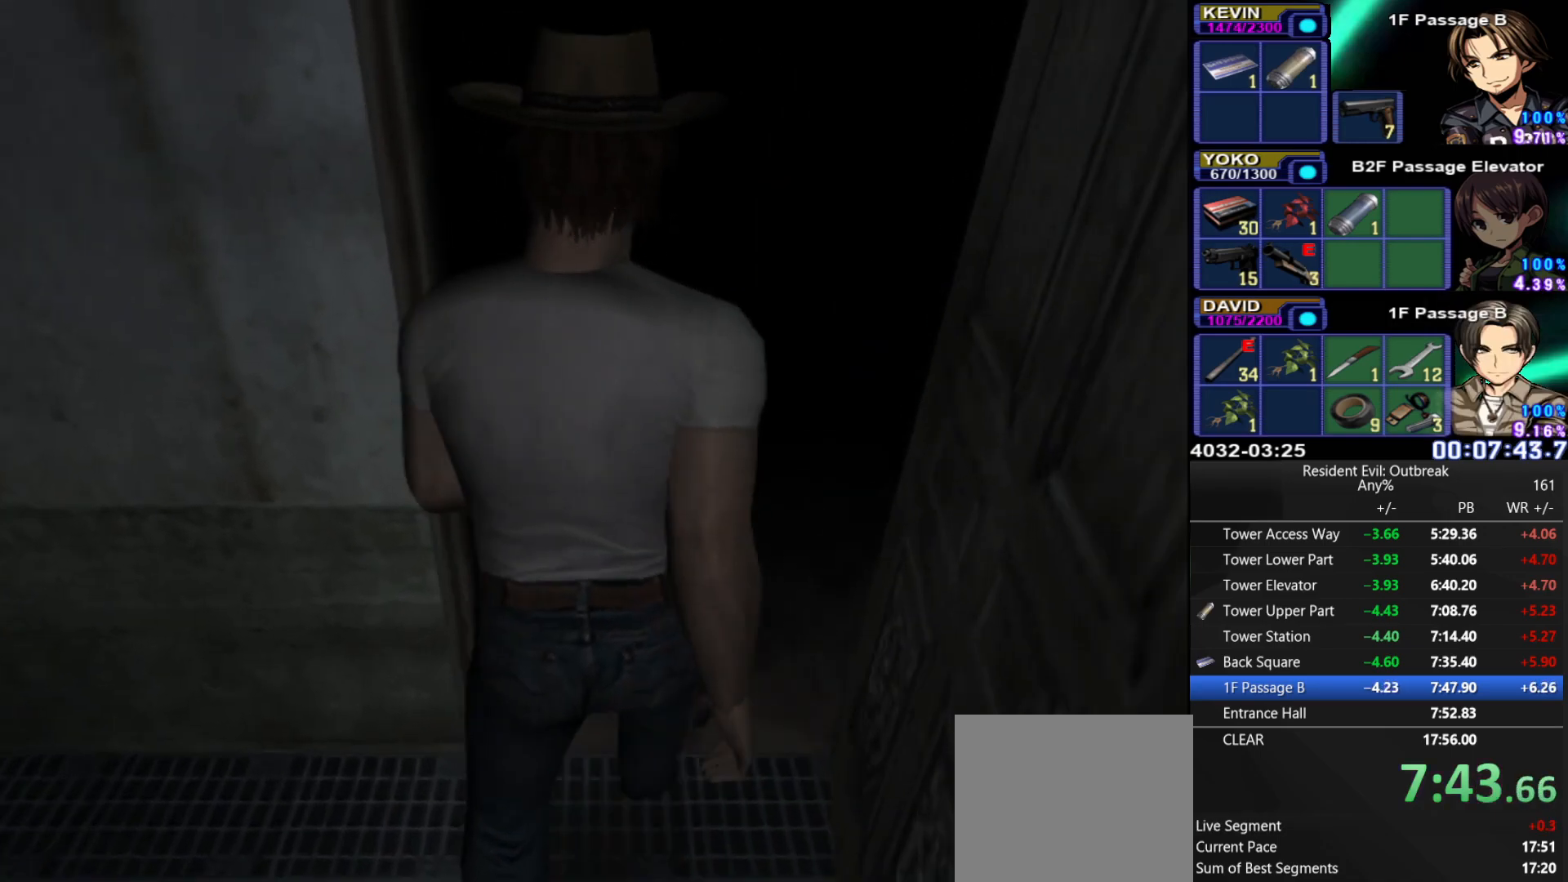
{"buttons": [], "left_stick": "center", "right_stick": "center", "events": []}
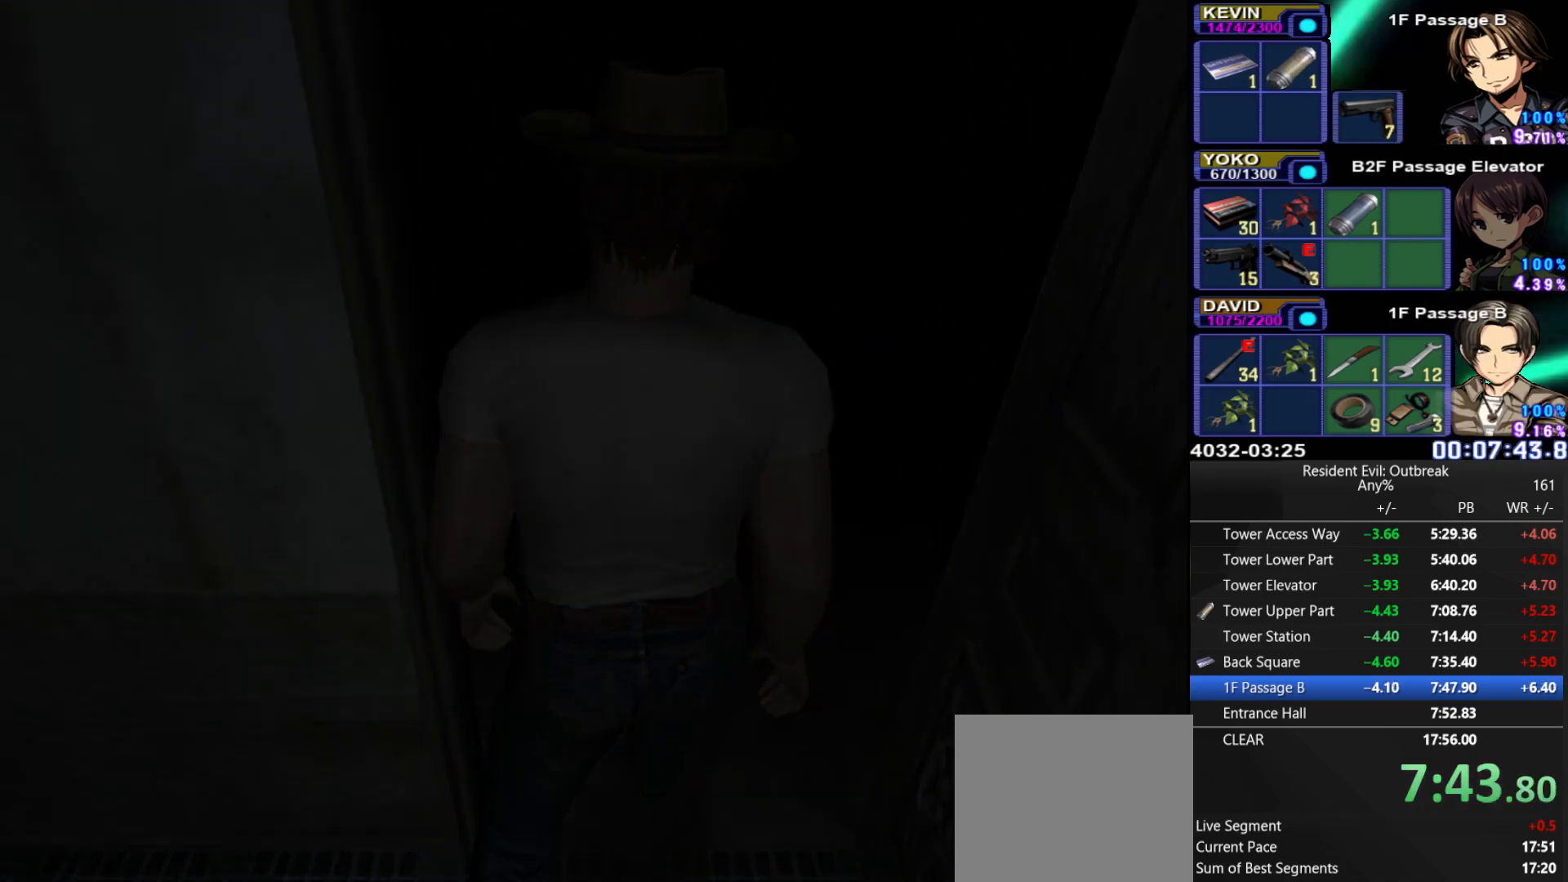
{"buttons": [], "left_stick": "center", "right_stick": "center", "events": []}
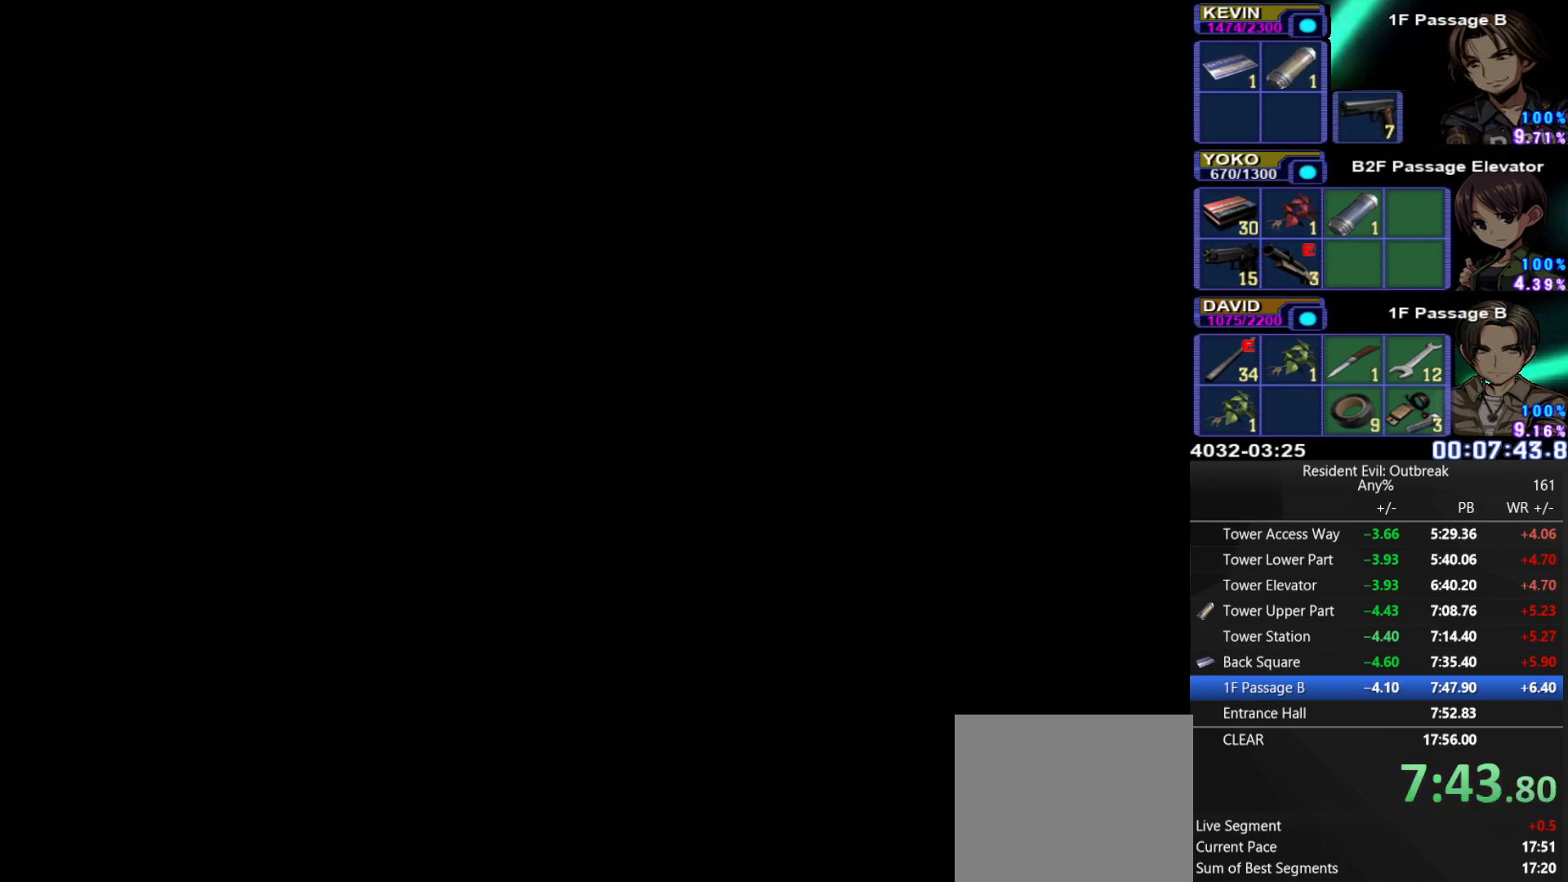
{"buttons": [], "left_stick": "center", "right_stick": "center", "events": []}
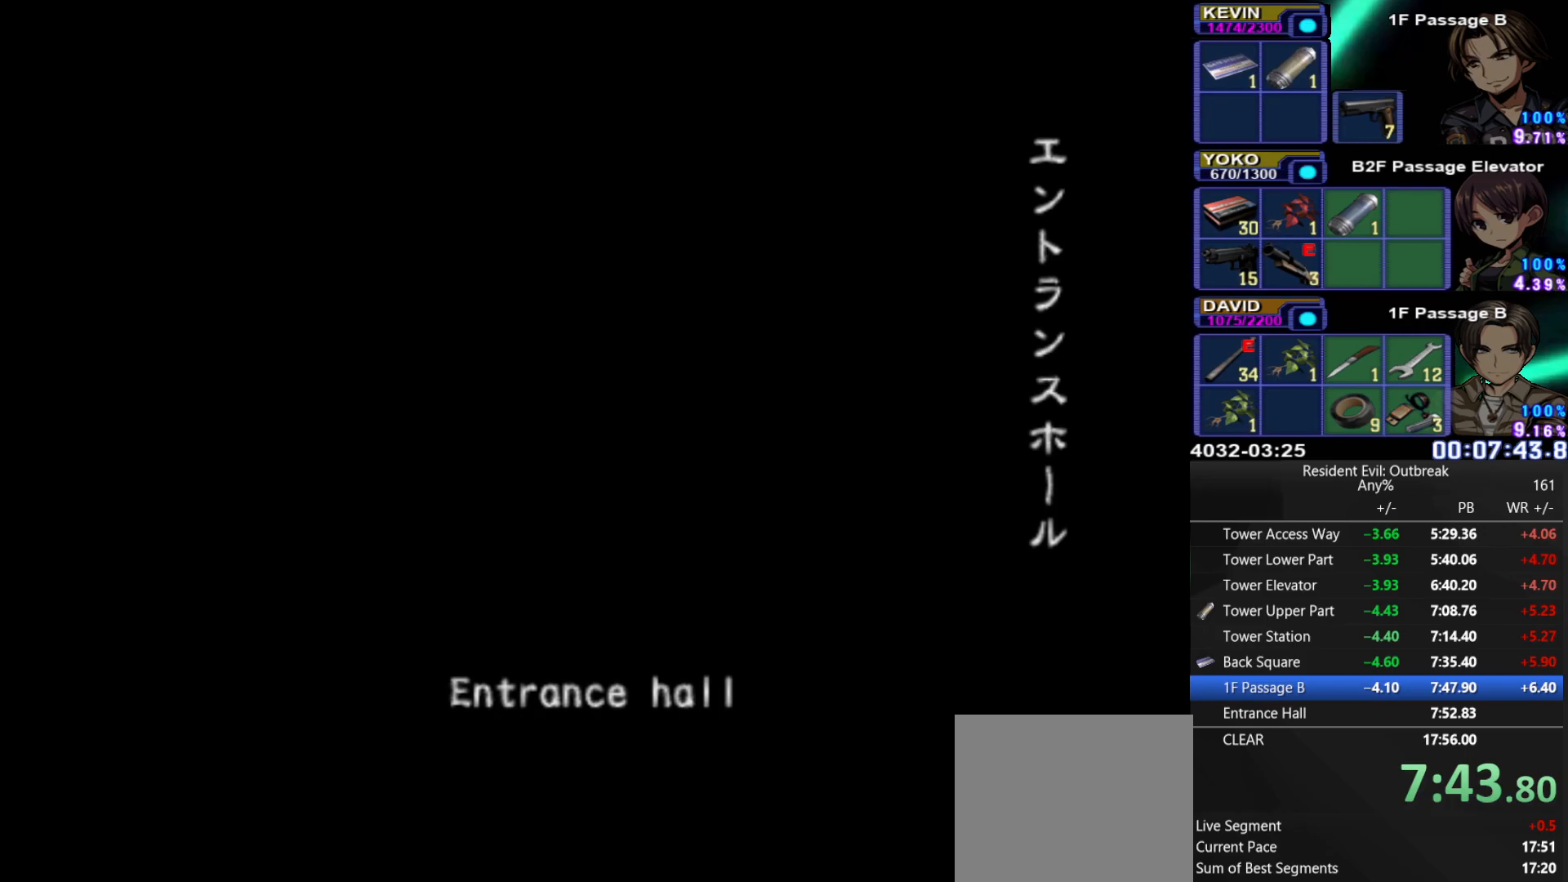
{"buttons": [], "left_stick": "center", "right_stick": "center", "events": []}
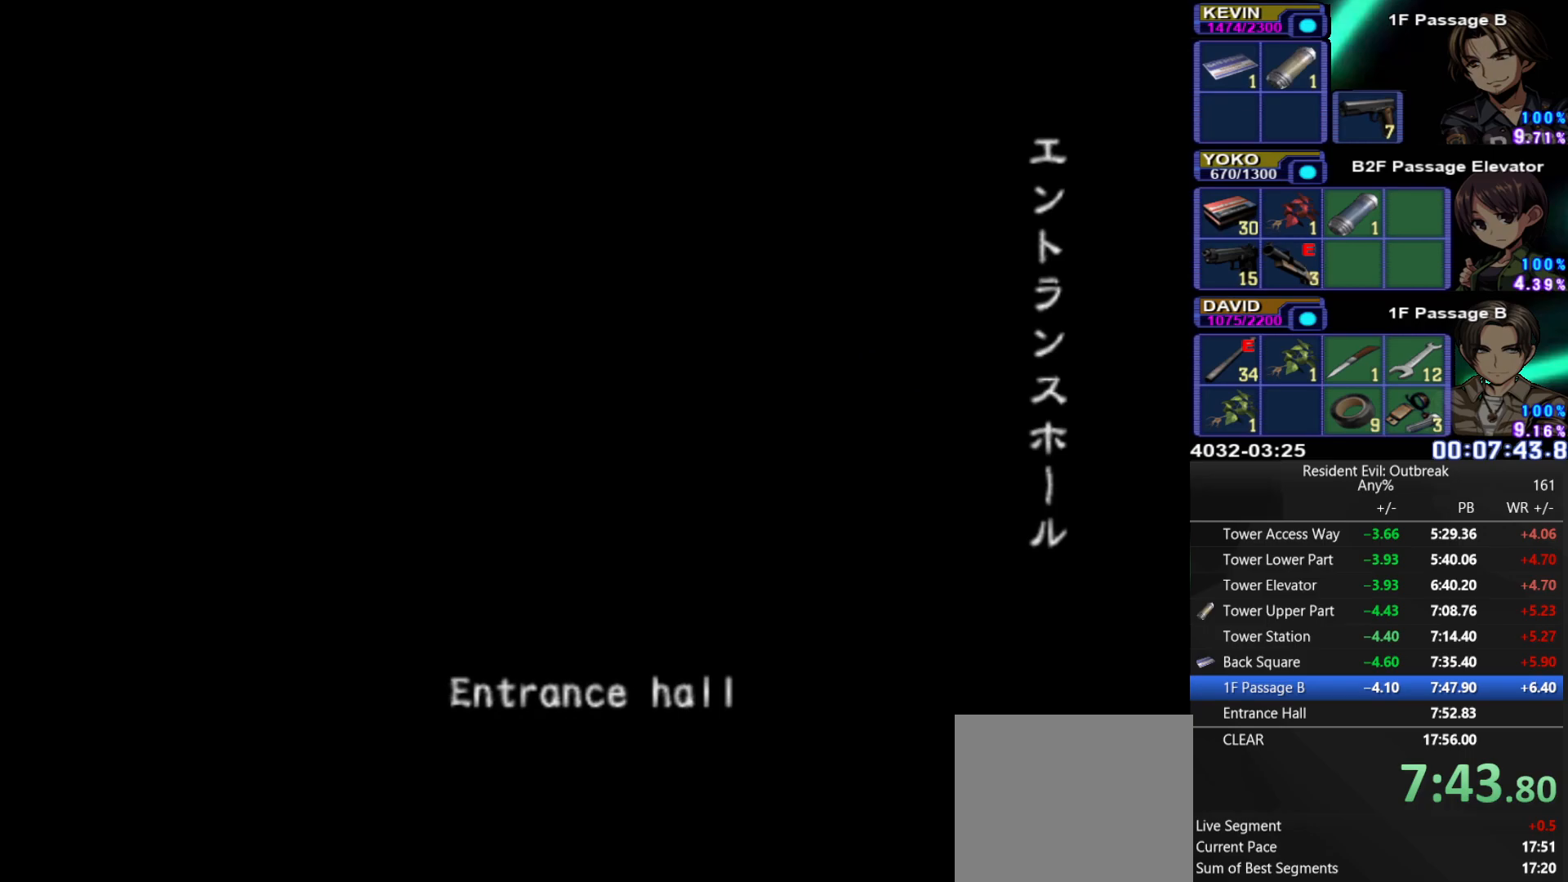
{"buttons": [], "left_stick": "center", "right_stick": "center", "events": []}
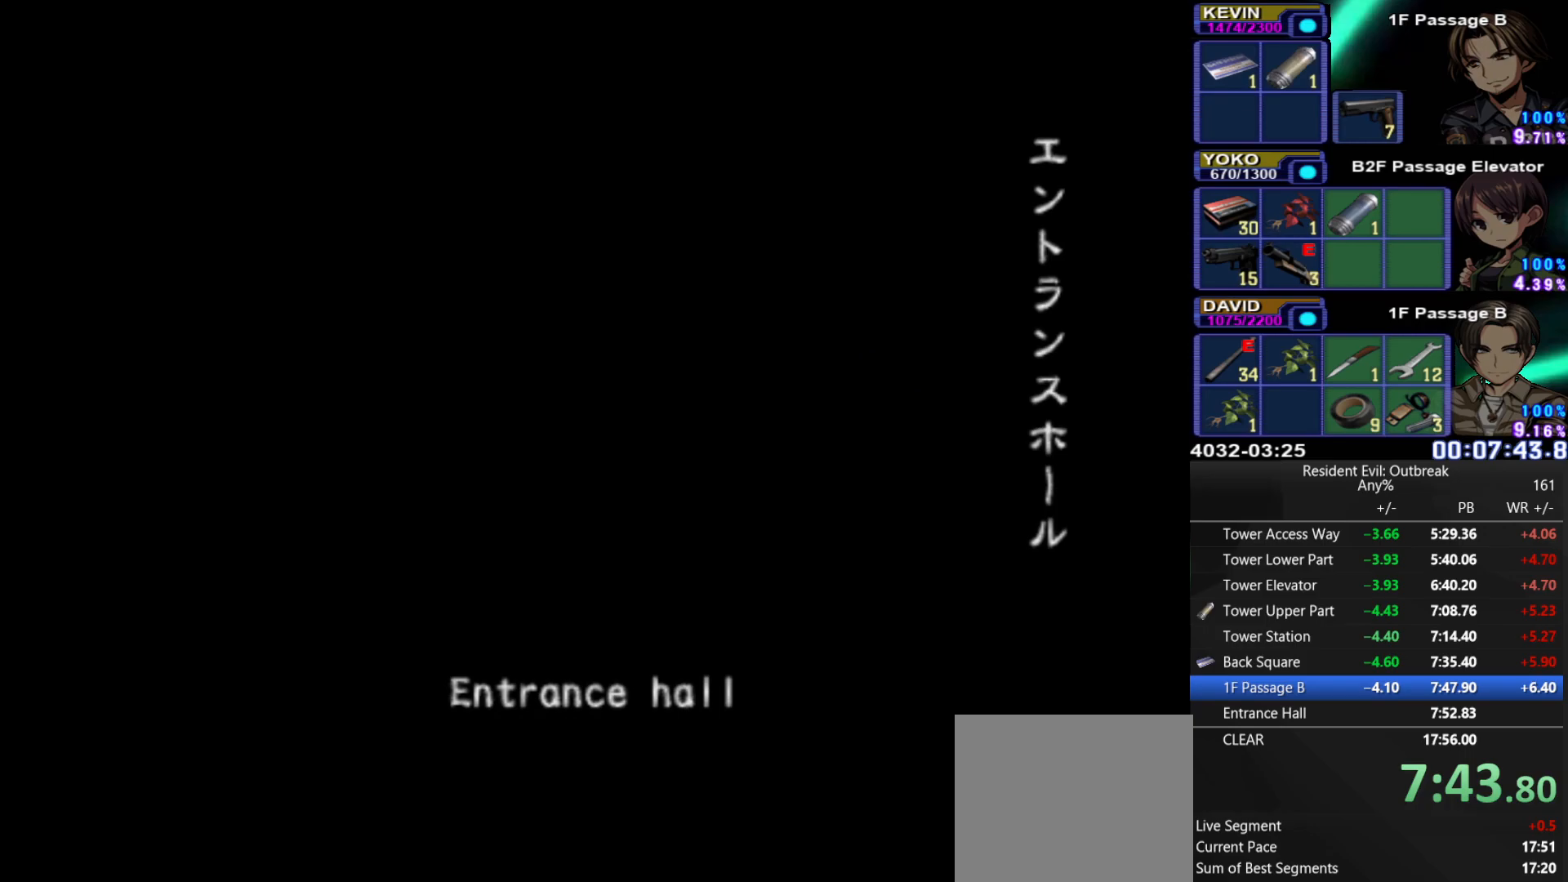
{"buttons": [], "left_stick": "center", "right_stick": "center", "events": []}
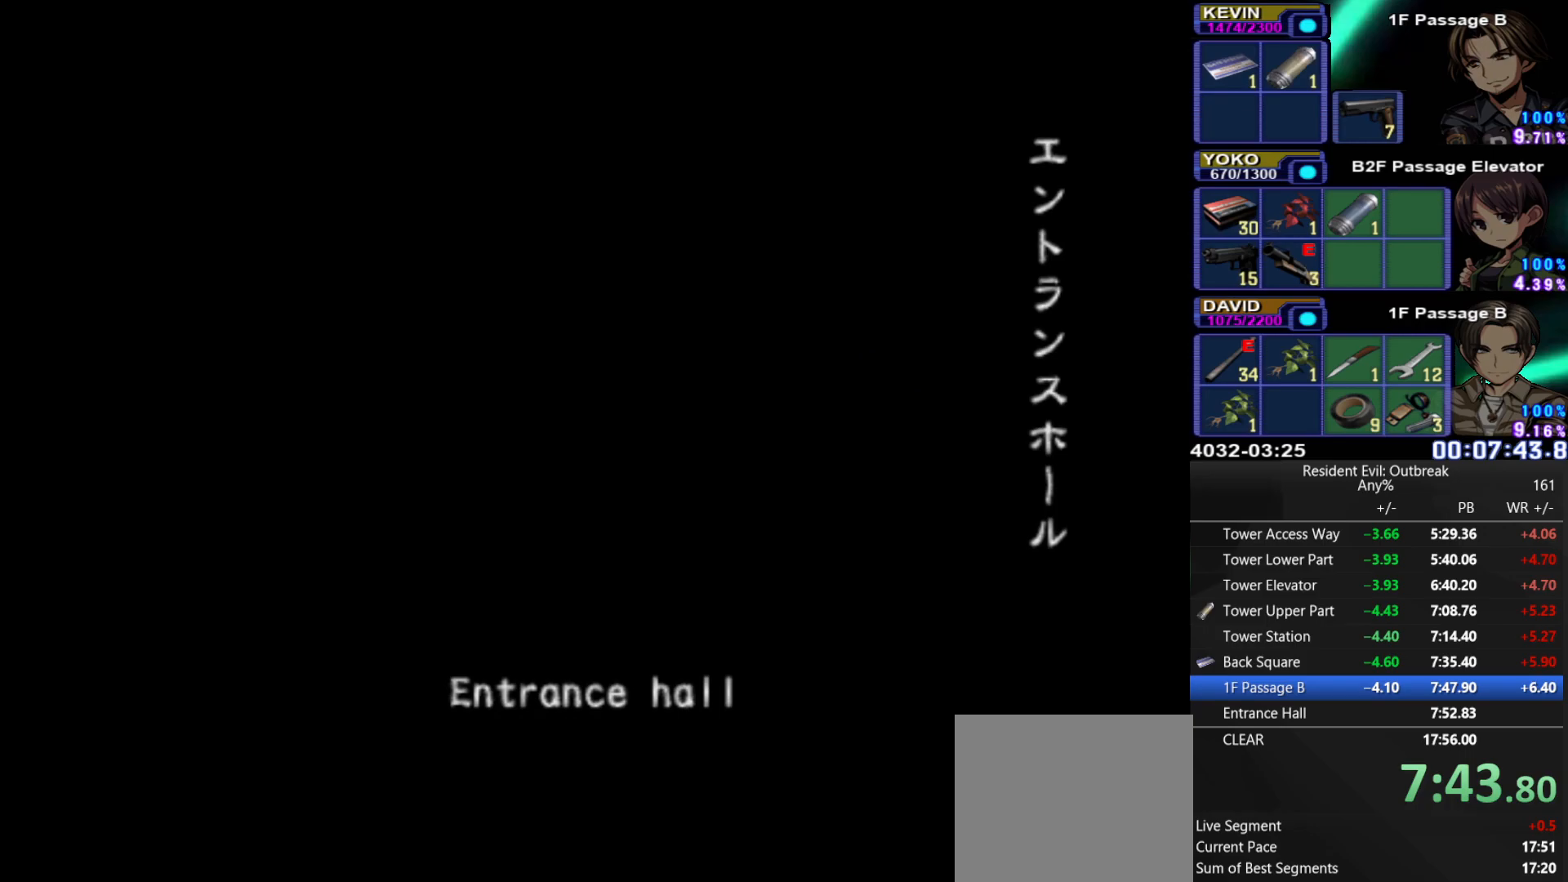
{"buttons": ["DPAD_DOWN"], "left_stick": "center", "right_stick": "center", "events": [[450, "DPAD_DOWN", "down"]]}
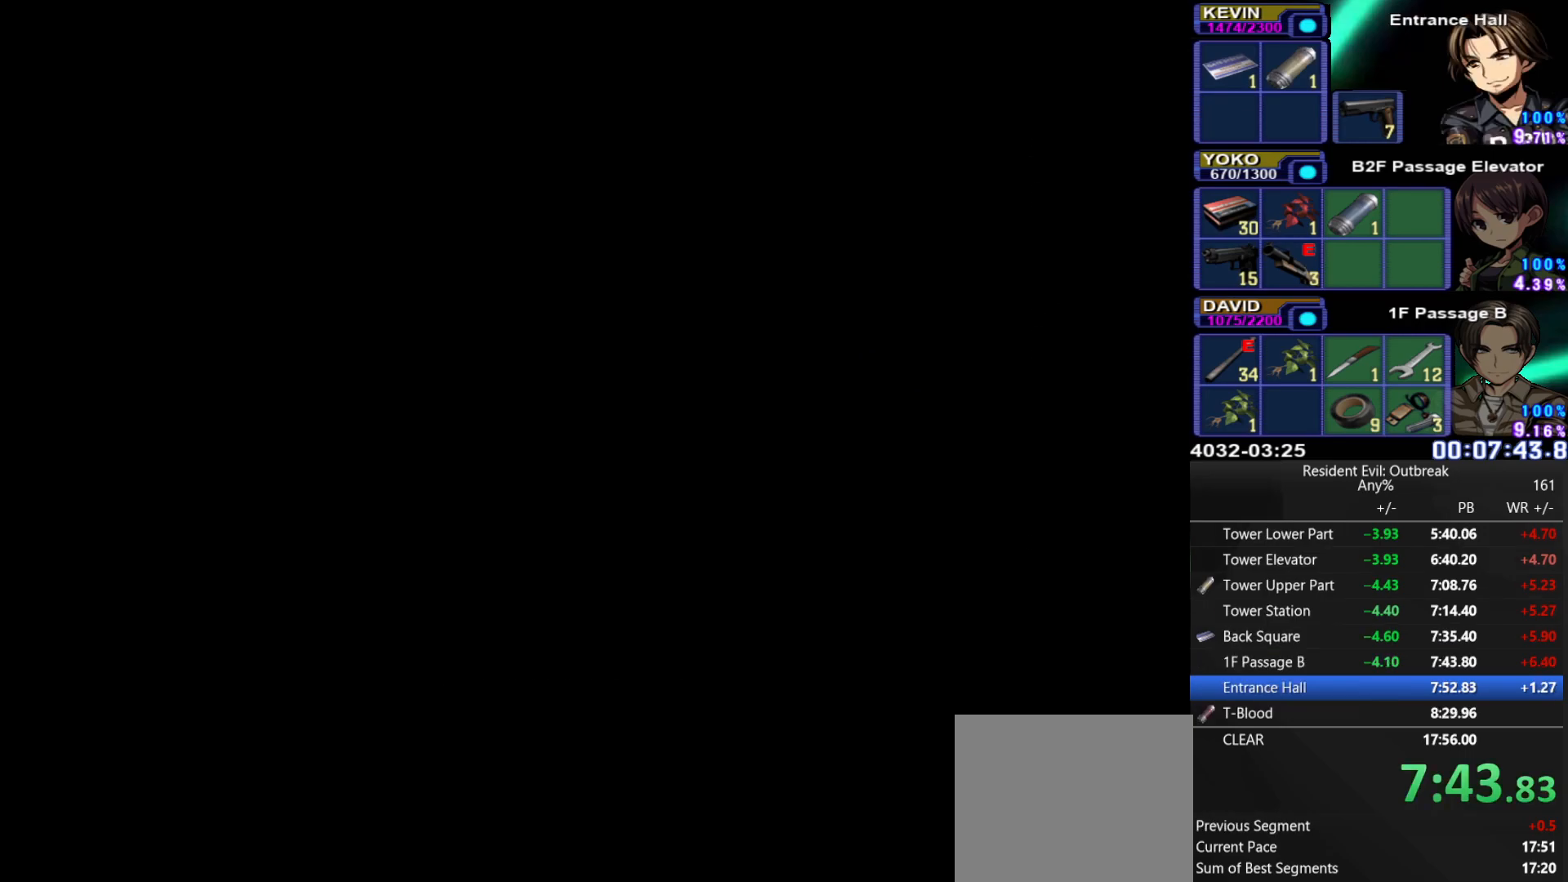
{"buttons": ["DPAD_DOWN"], "left_stick": "center", "right_stick": "center", "events": []}
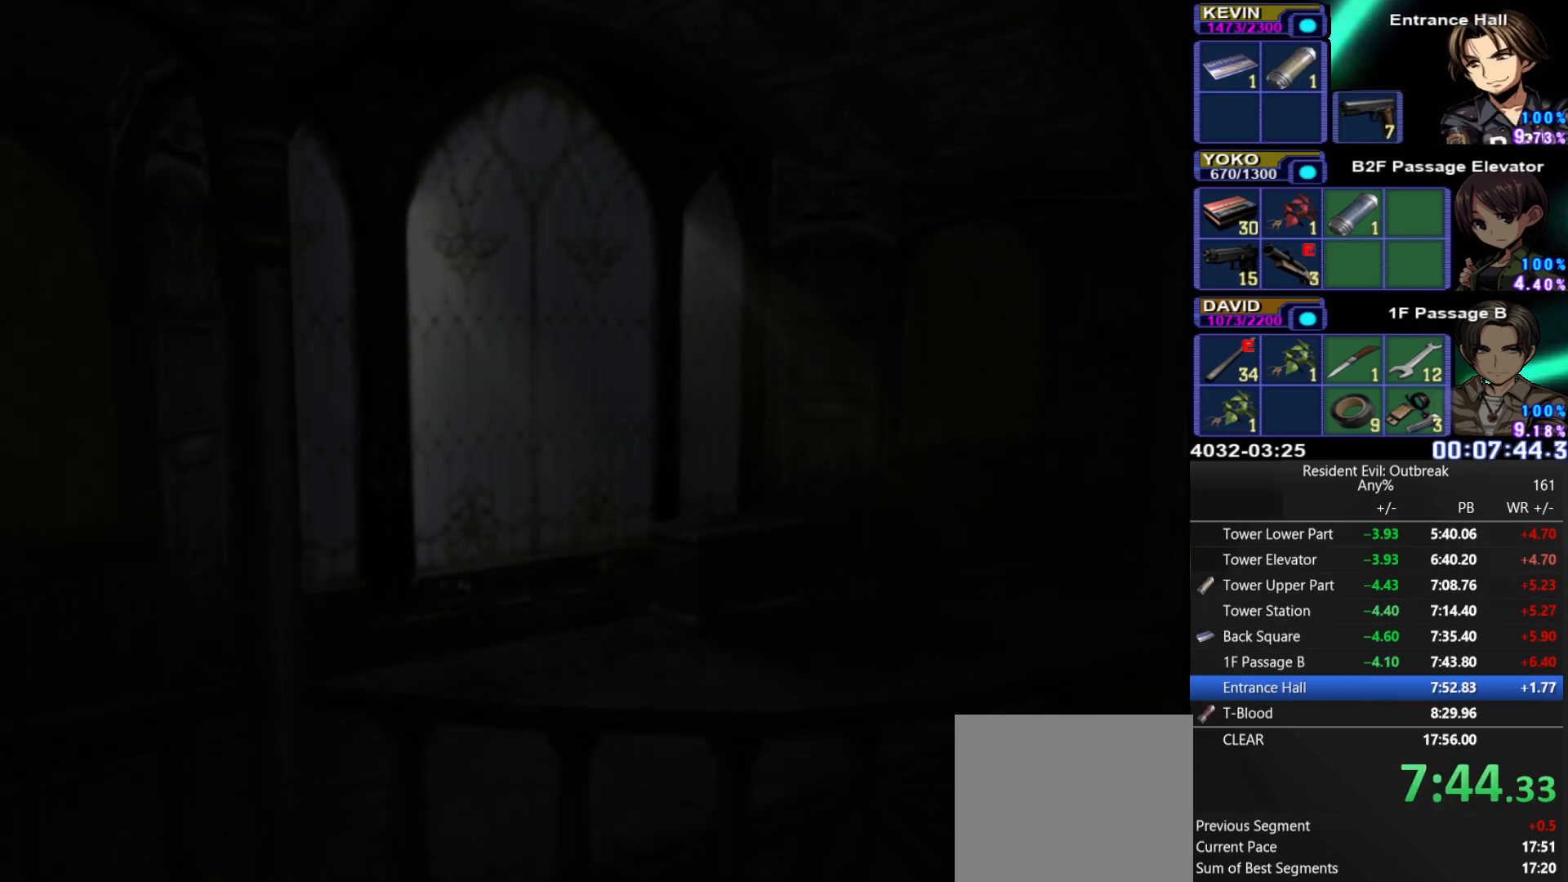
{"buttons": ["DPAD_DOWN"], "left_stick": "center", "right_stick": "center", "events": []}
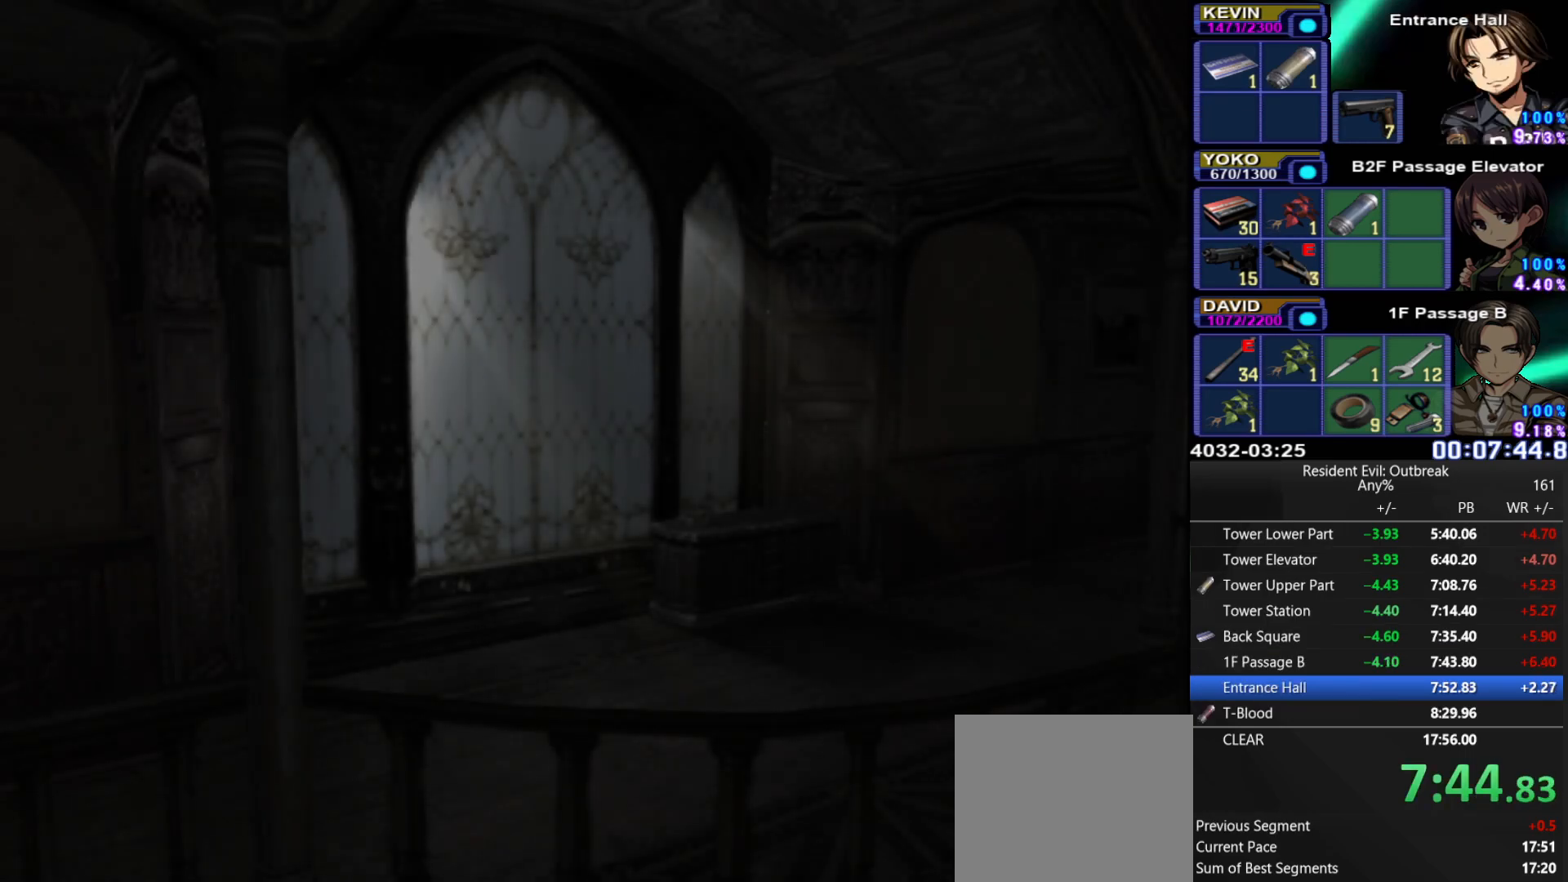
{"buttons": ["DPAD_DOWN"], "left_stick": "center", "right_stick": "center", "events": []}
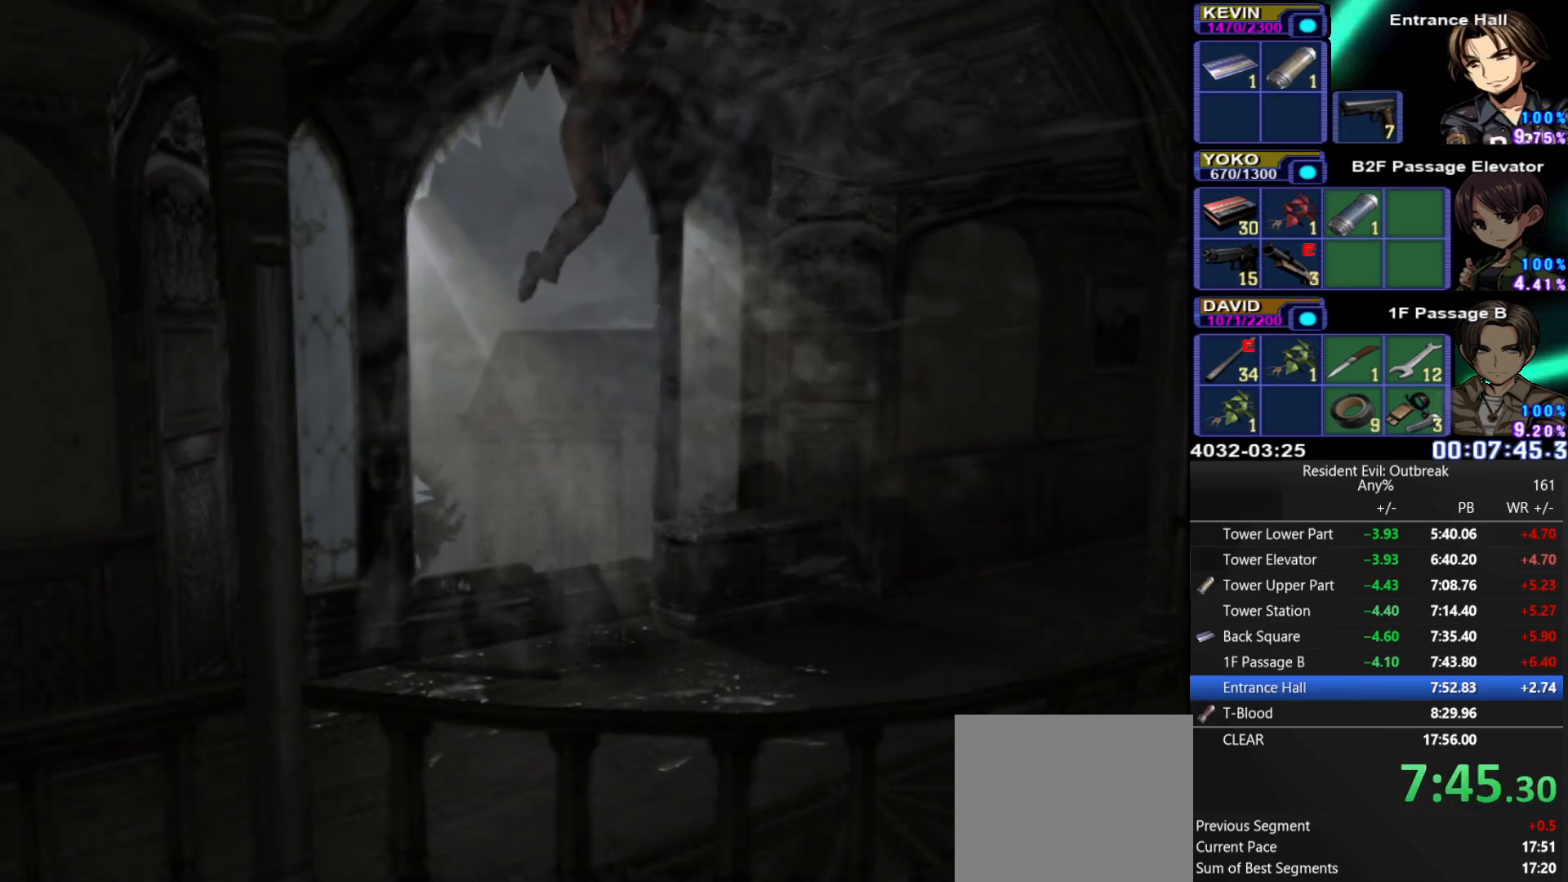
{"buttons": ["DPAD_DOWN"], "left_stick": "center", "right_stick": "center", "events": []}
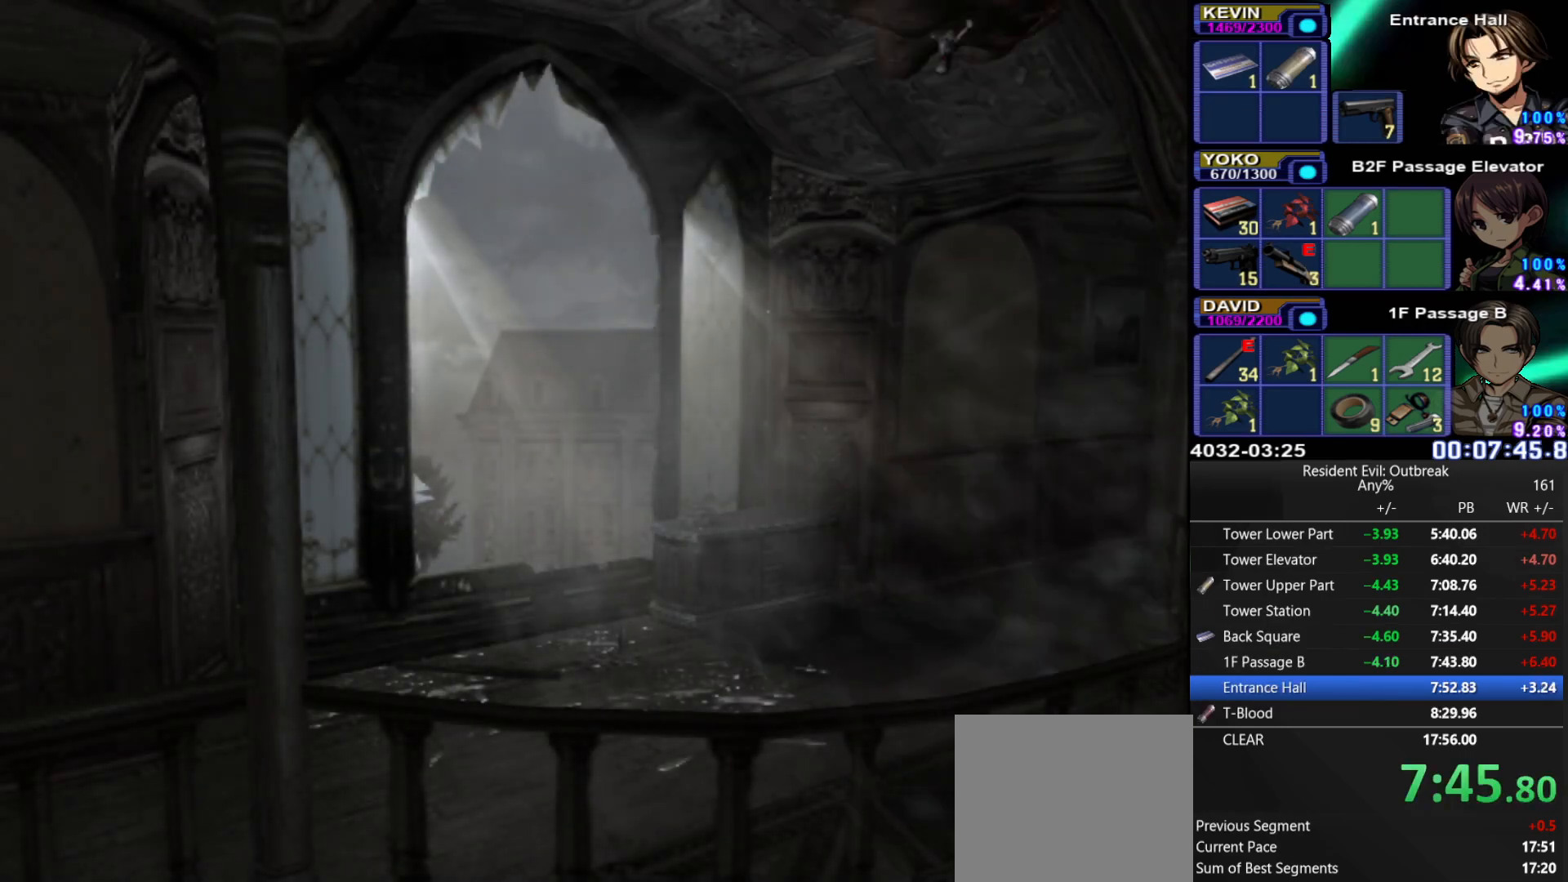
{"buttons": ["DPAD_DOWN"], "left_stick": "center", "right_stick": "center", "events": []}
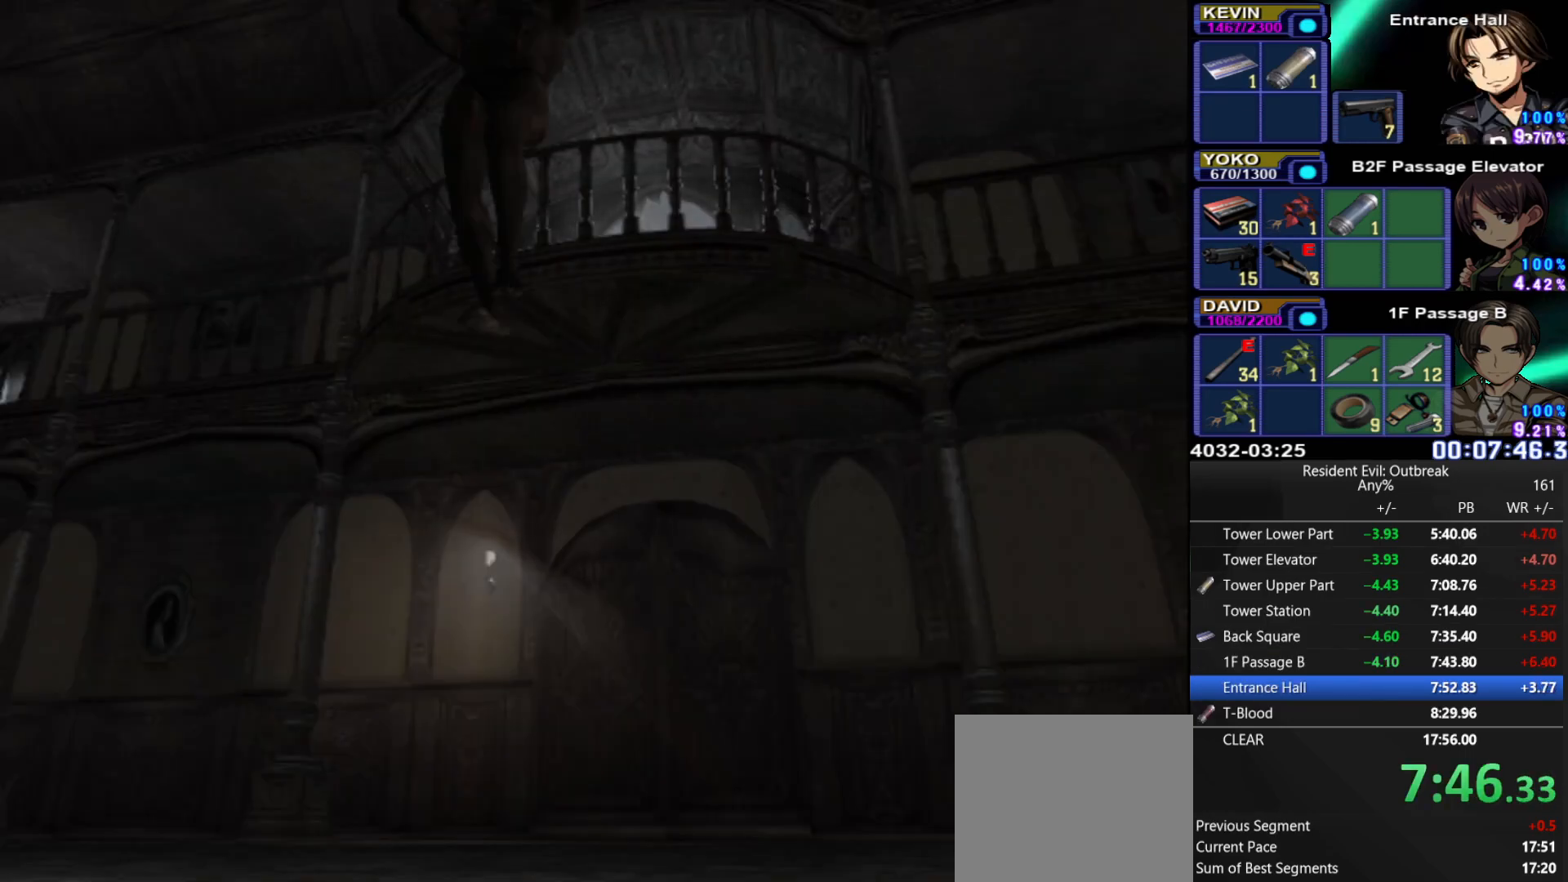
{"buttons": ["DPAD_DOWN"], "left_stick": "center", "right_stick": "center", "events": []}
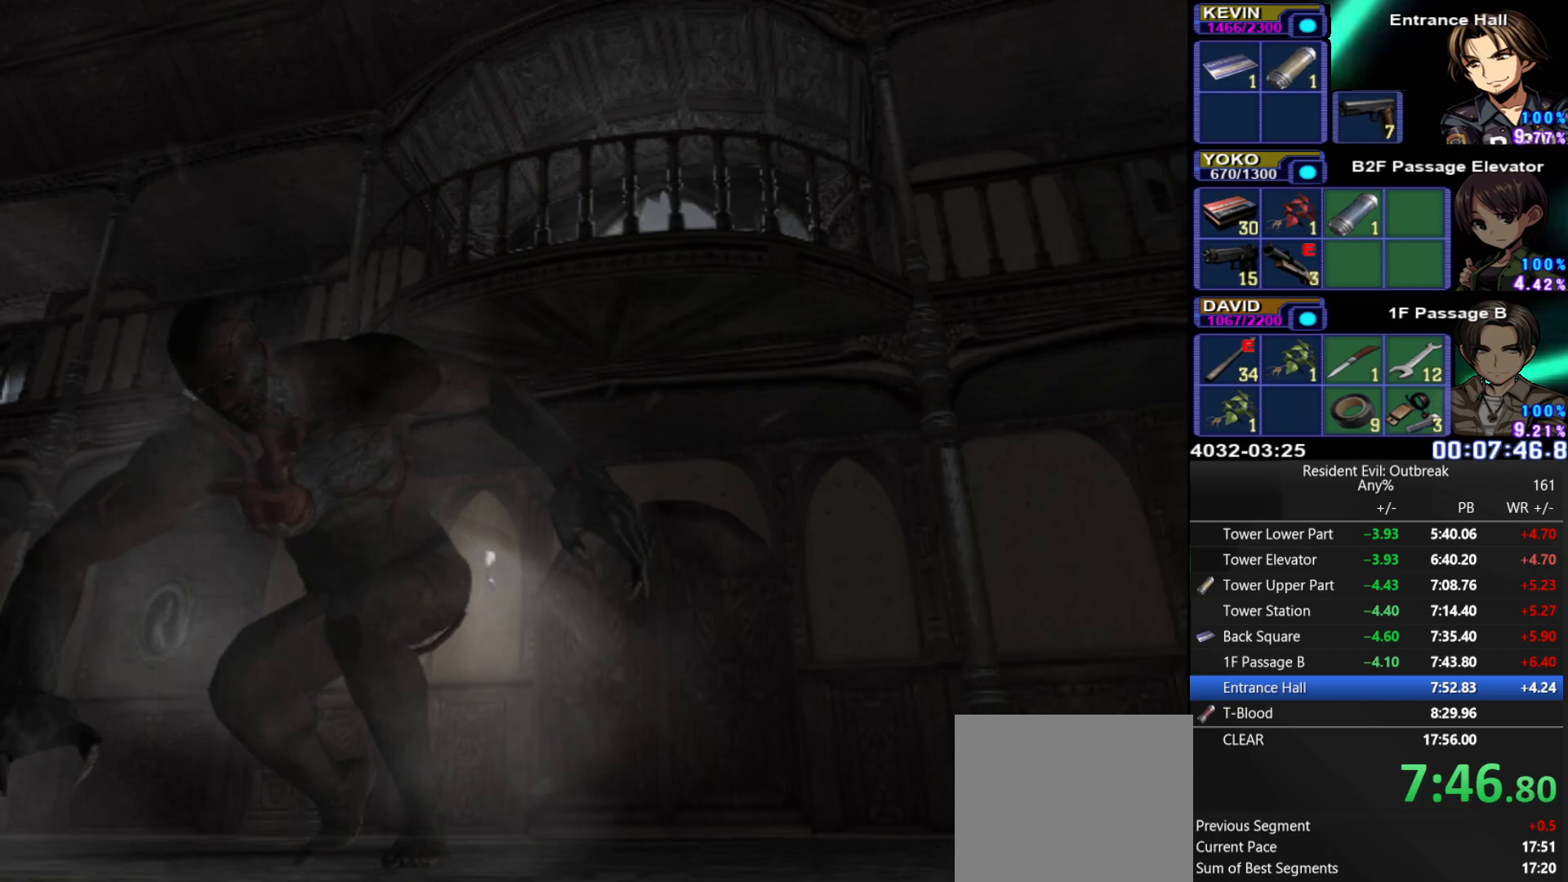
{"buttons": ["DPAD_DOWN"], "left_stick": "center", "right_stick": "center", "events": []}
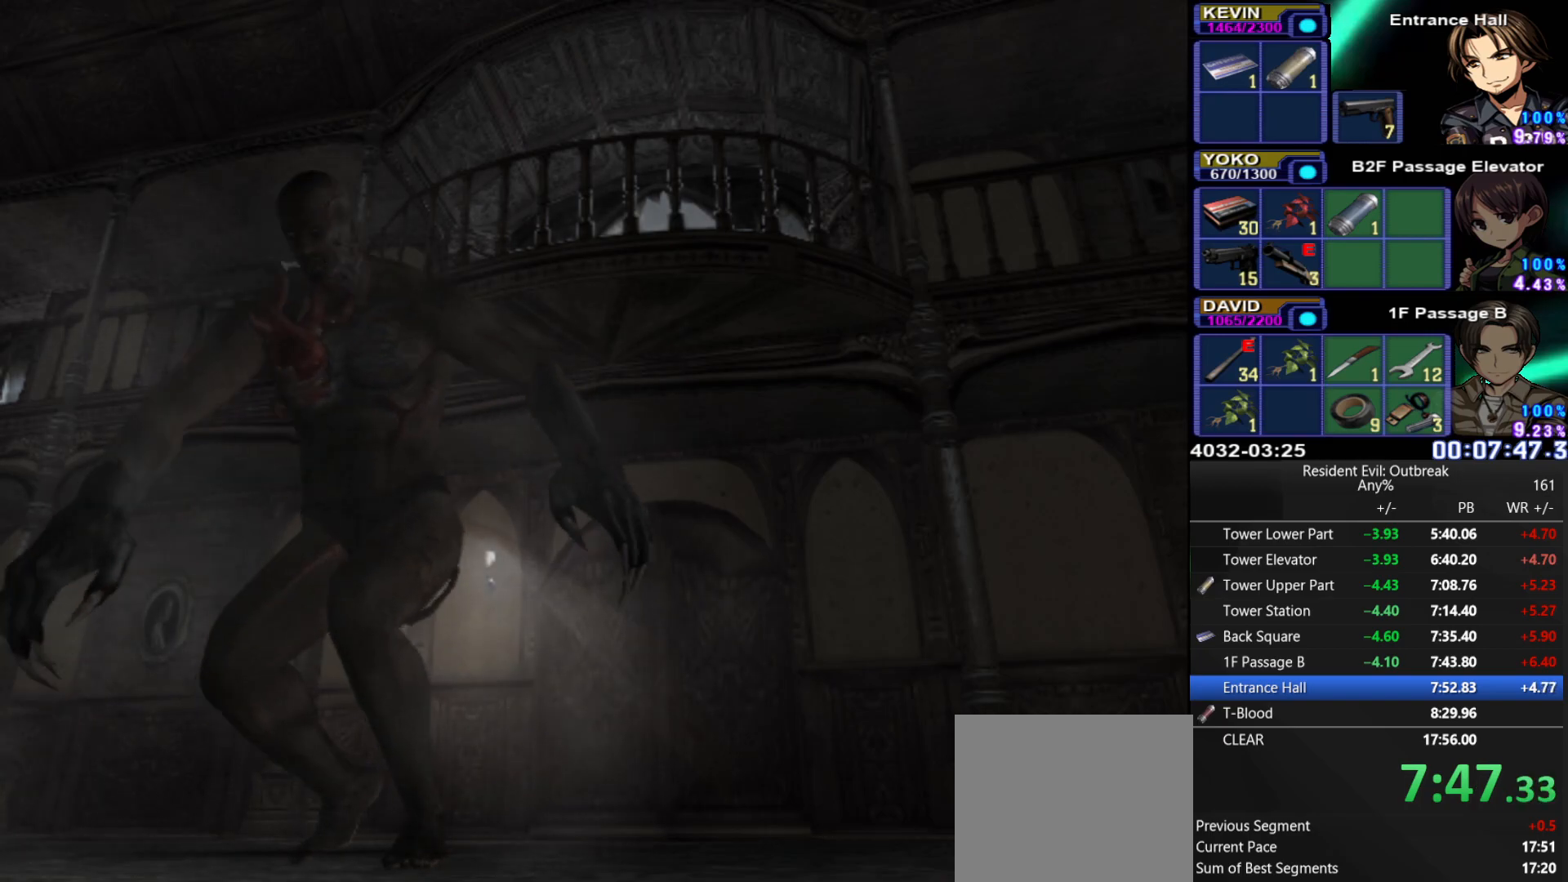
{"buttons": ["DPAD_DOWN"], "left_stick": "center", "right_stick": "center", "events": []}
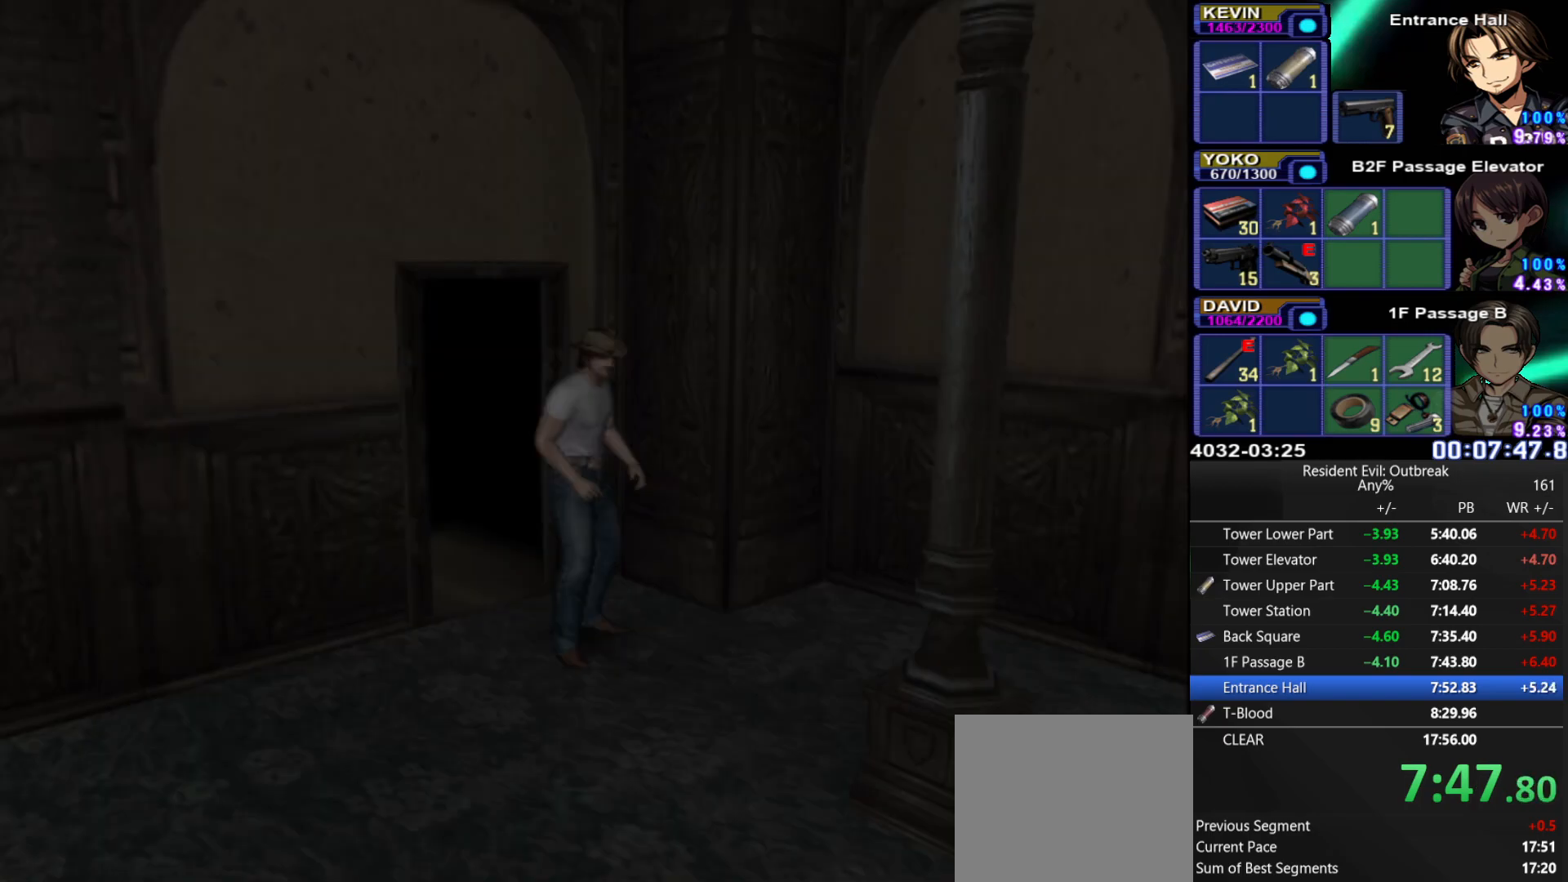
{"buttons": [], "left_stick": "center", "right_stick": "center", "events": [[283, "CROSS", "down"], [367, "CROSS", "up"], [500, "DPAD_DOWN", "up"]]}
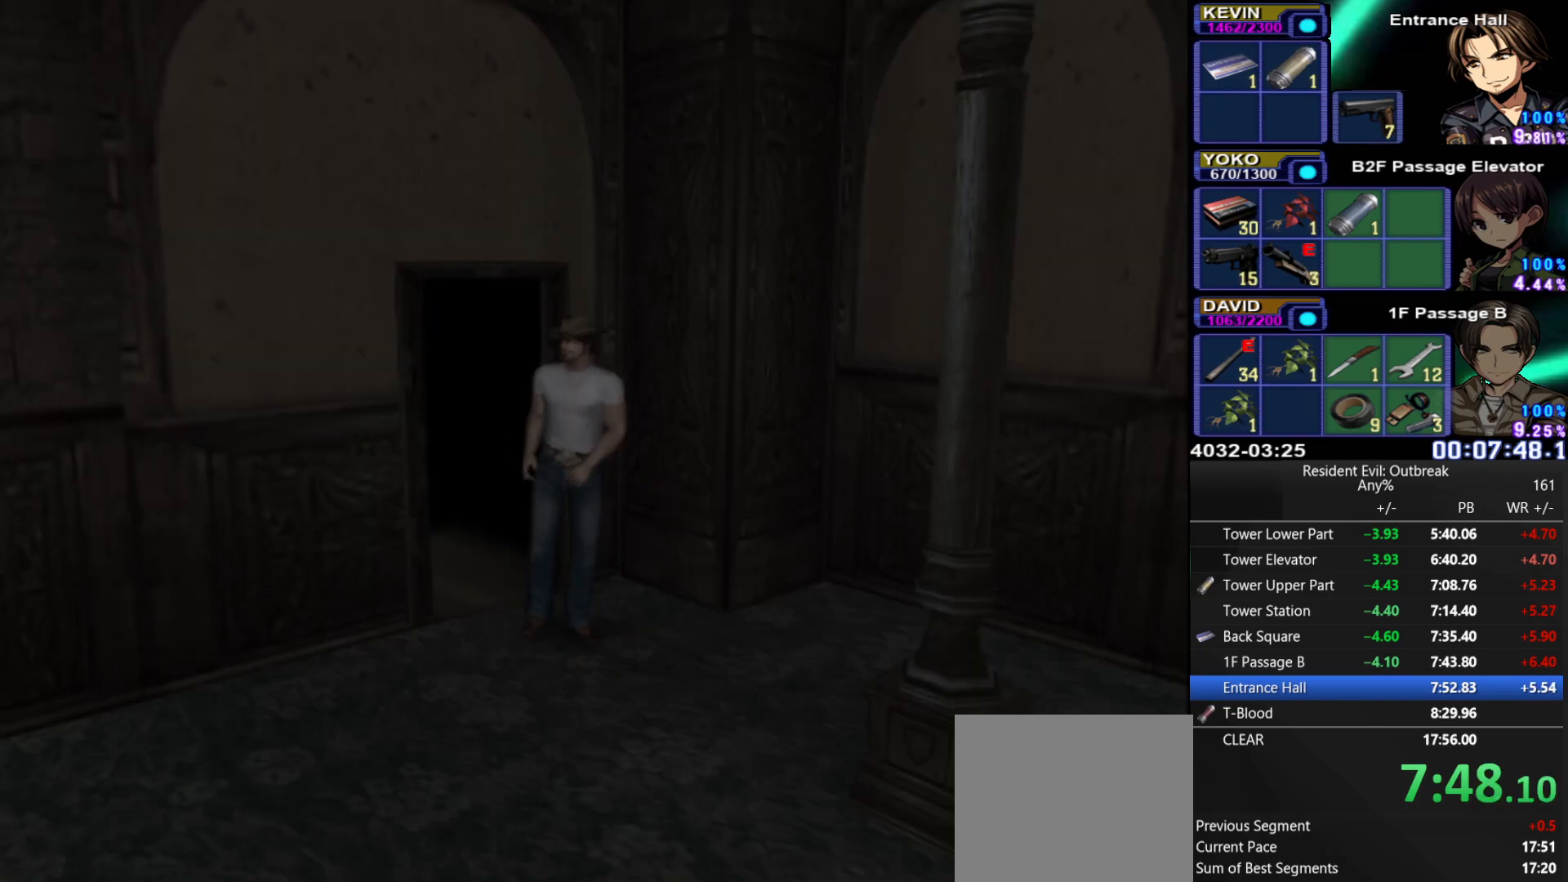
{"buttons": ["CROSS", "DPAD_UP"], "left_stick": "center", "right_stick": "center", "events": [[100, "CROSS", "down"], [100, "DPAD_RIGHT", "down"], [100, "DPAD_UP", "down"], [133, "DPAD_RIGHT", "up"]]}
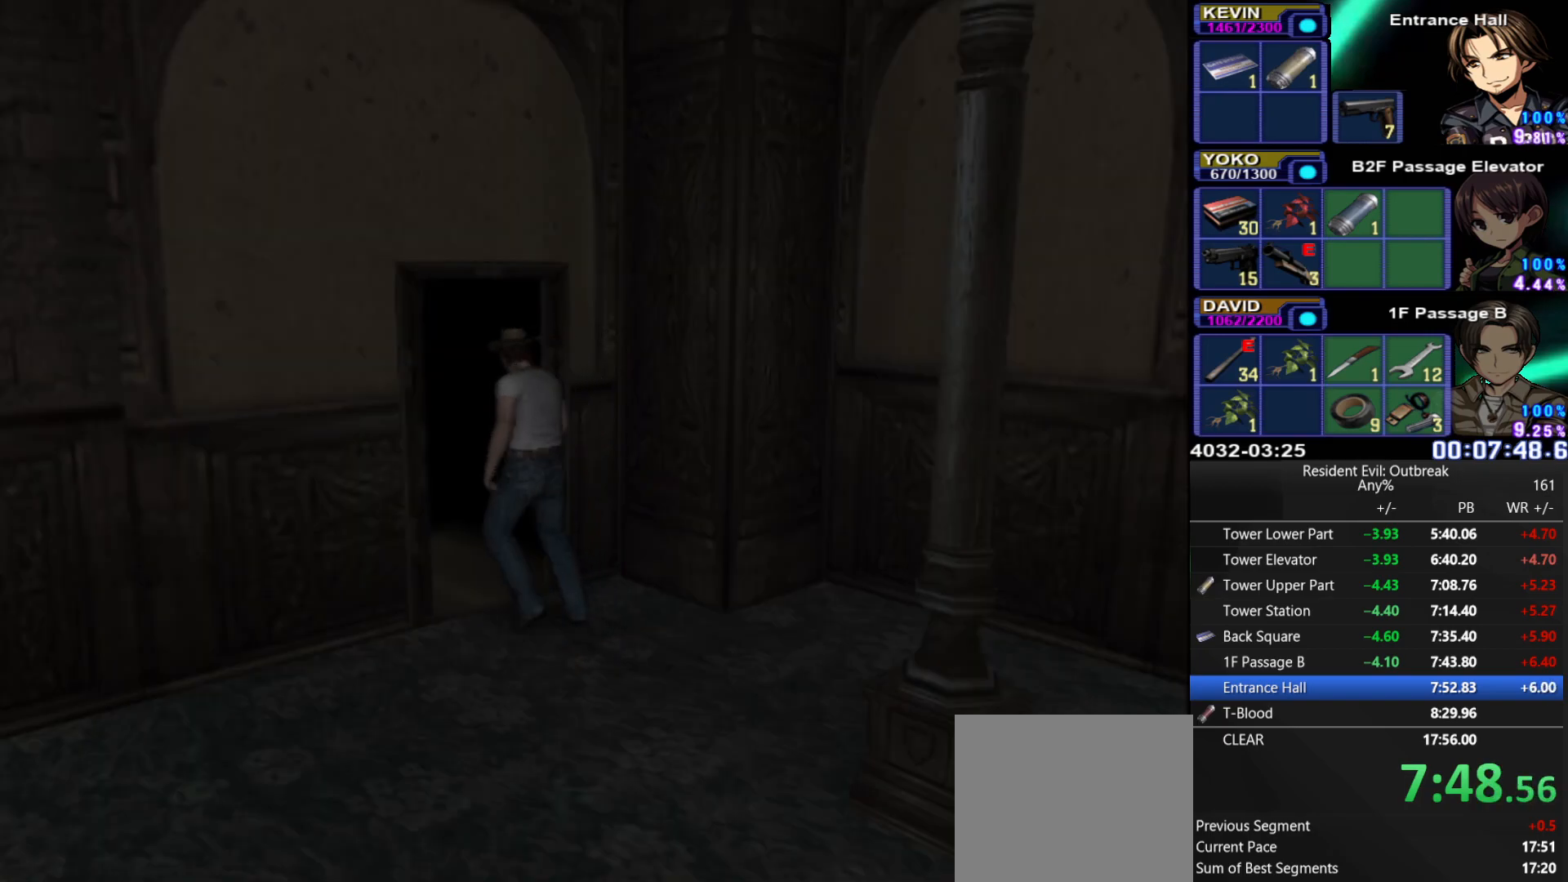
{"buttons": [], "left_stick": "center", "right_stick": "center", "events": [[217, "DPAD_UP", "up"], [233, "CROSS", "up"]]}